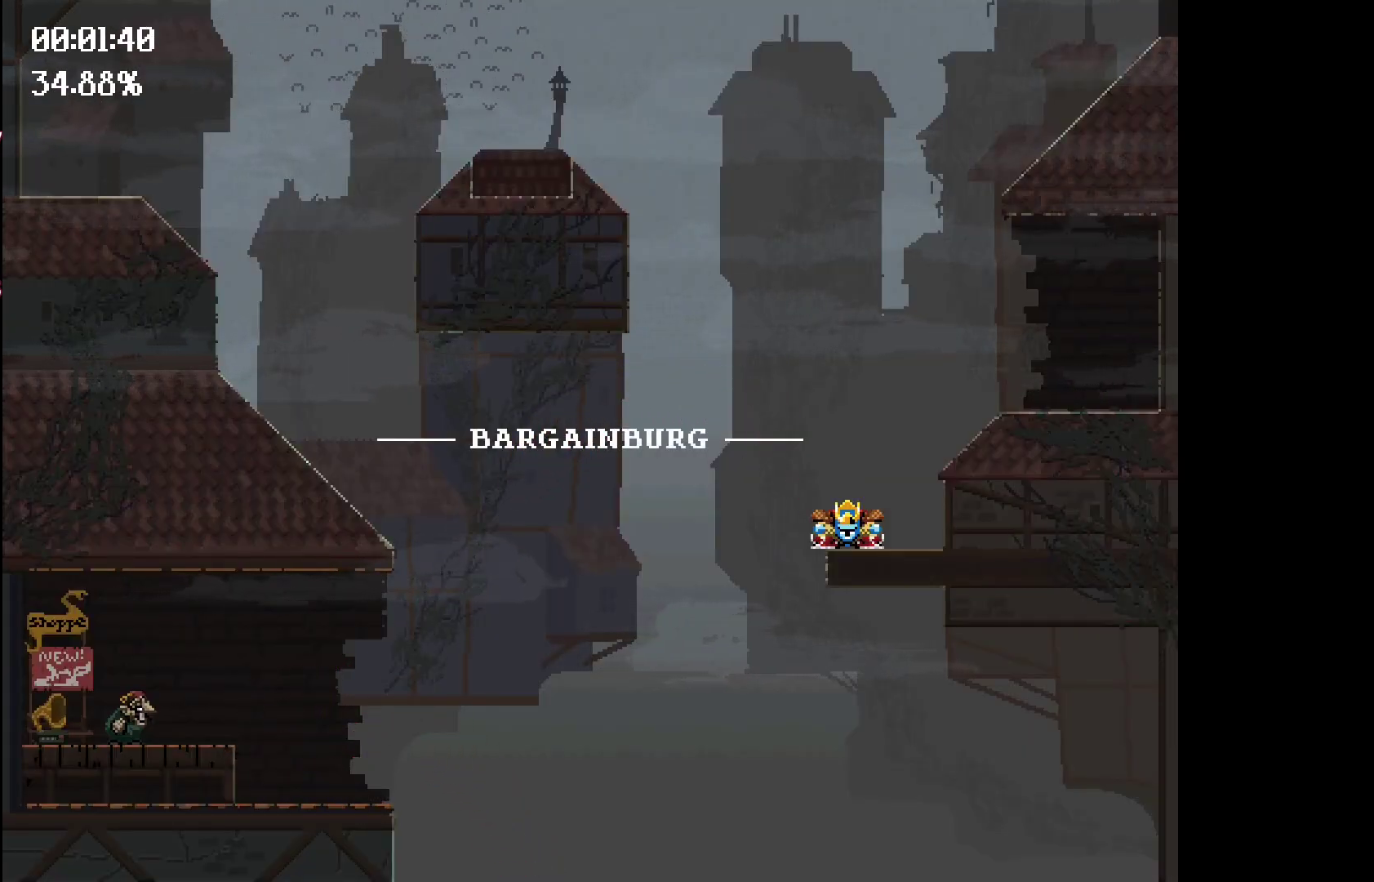
Gameplay with keyboard; each line is a JSON object with the keys held at the frame after it. "events" lists presses ("down") and releases ("up") of "down", "left", "right", "space" and "up" between this image and that frame as [ms after this image, input, new state], when the widget could be followed in between. No other keys are recorded. Mouse input is not recorded.
{"keys": ["left", "space"], "events": []}
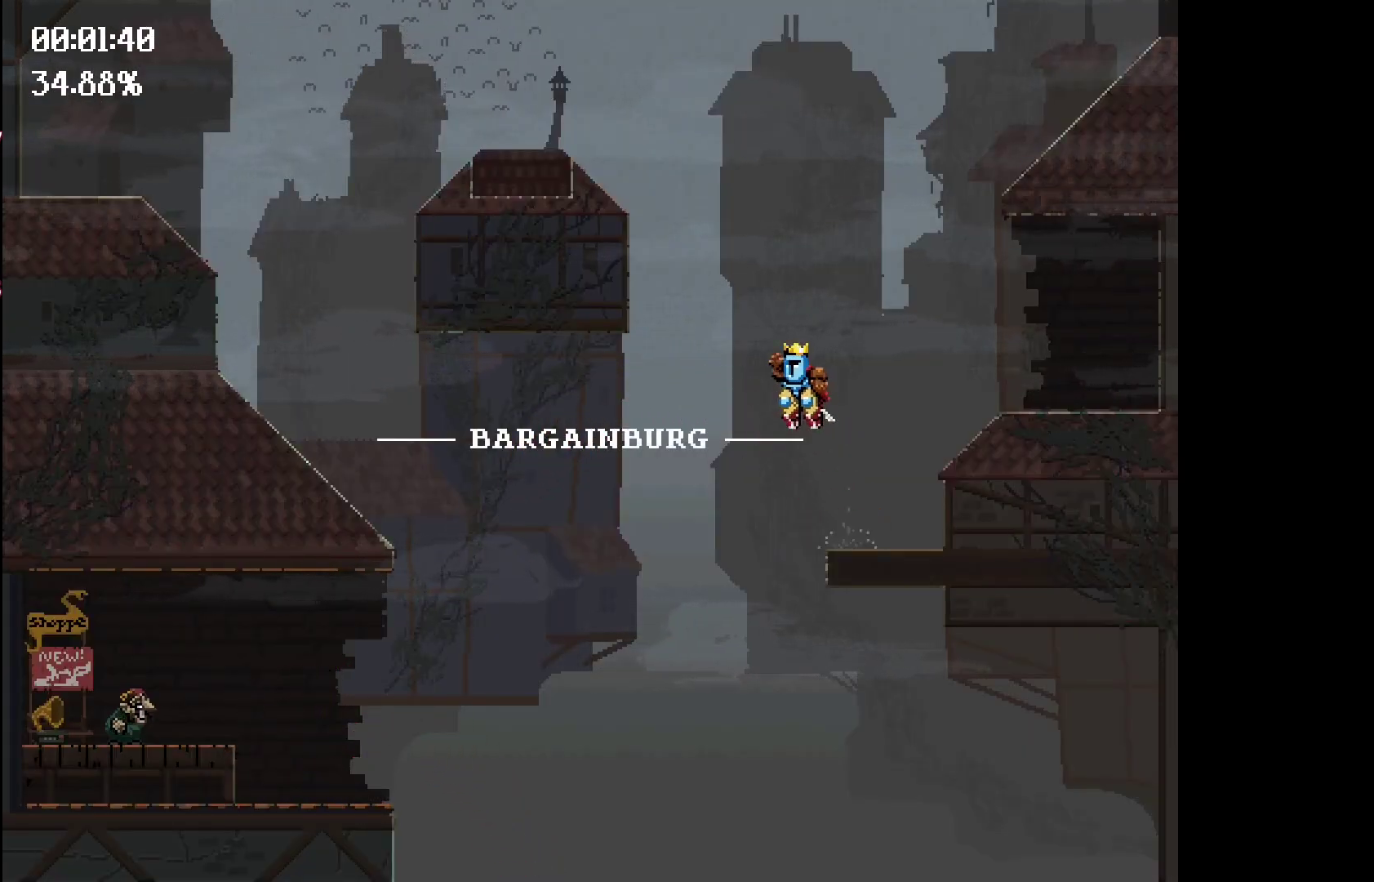
{"keys": [], "events": [[300, "left", "up"], [300, "space", "up"]]}
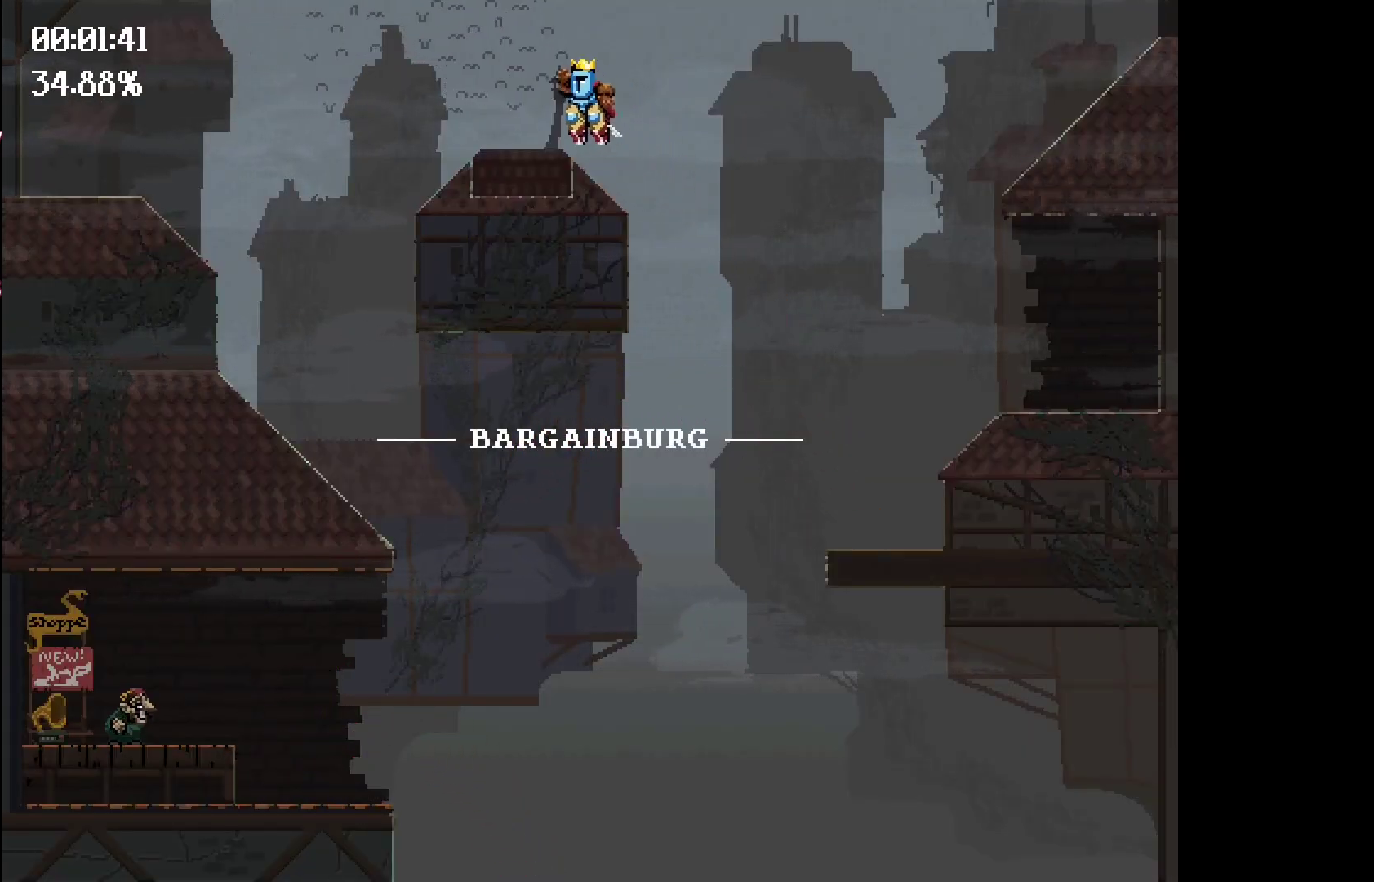
{"keys": ["left", "space"], "events": [[267, "space", "down"], [367, "left", "down"]]}
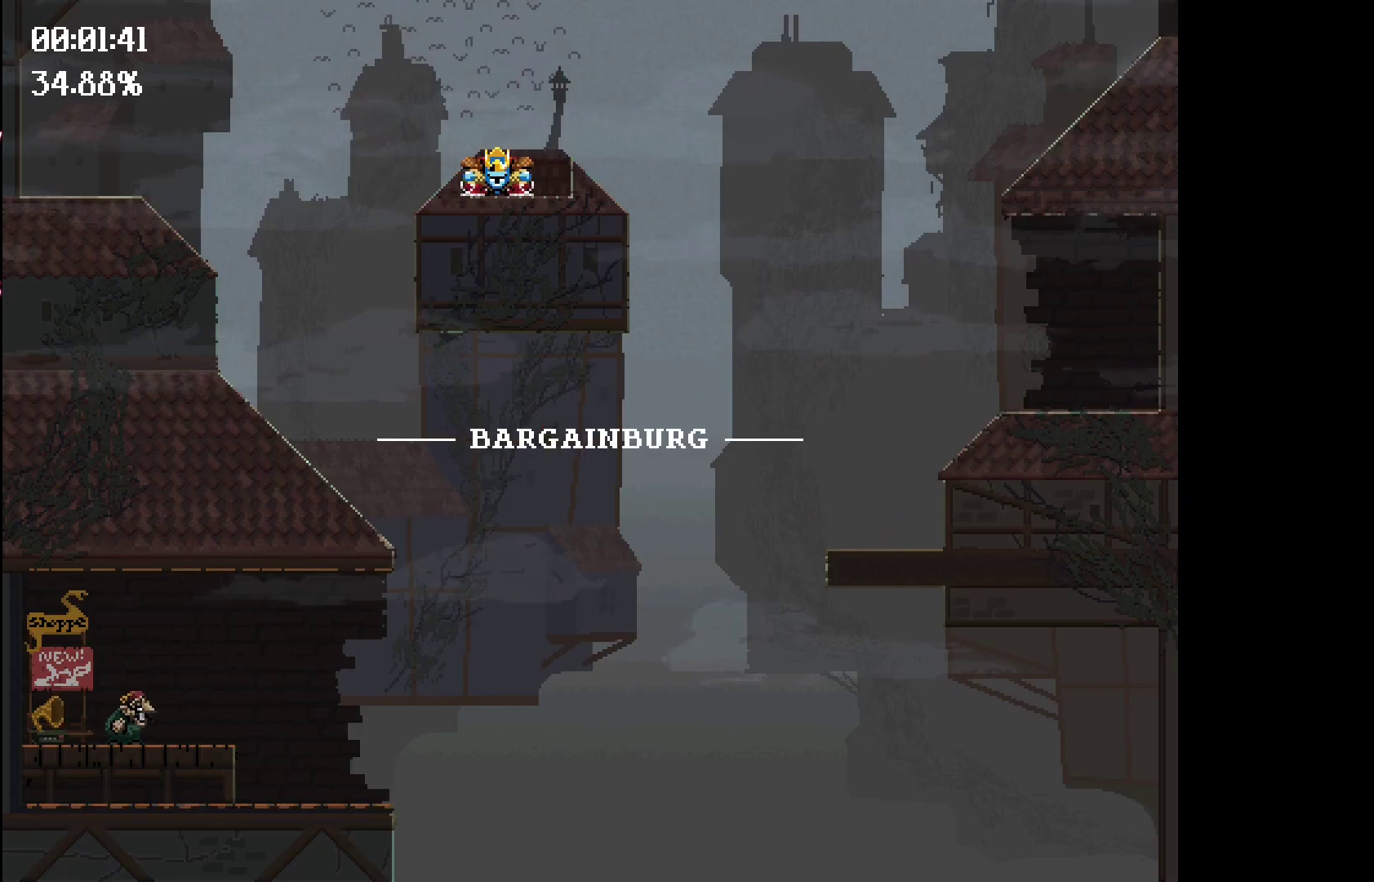
{"keys": ["left", "space"], "events": []}
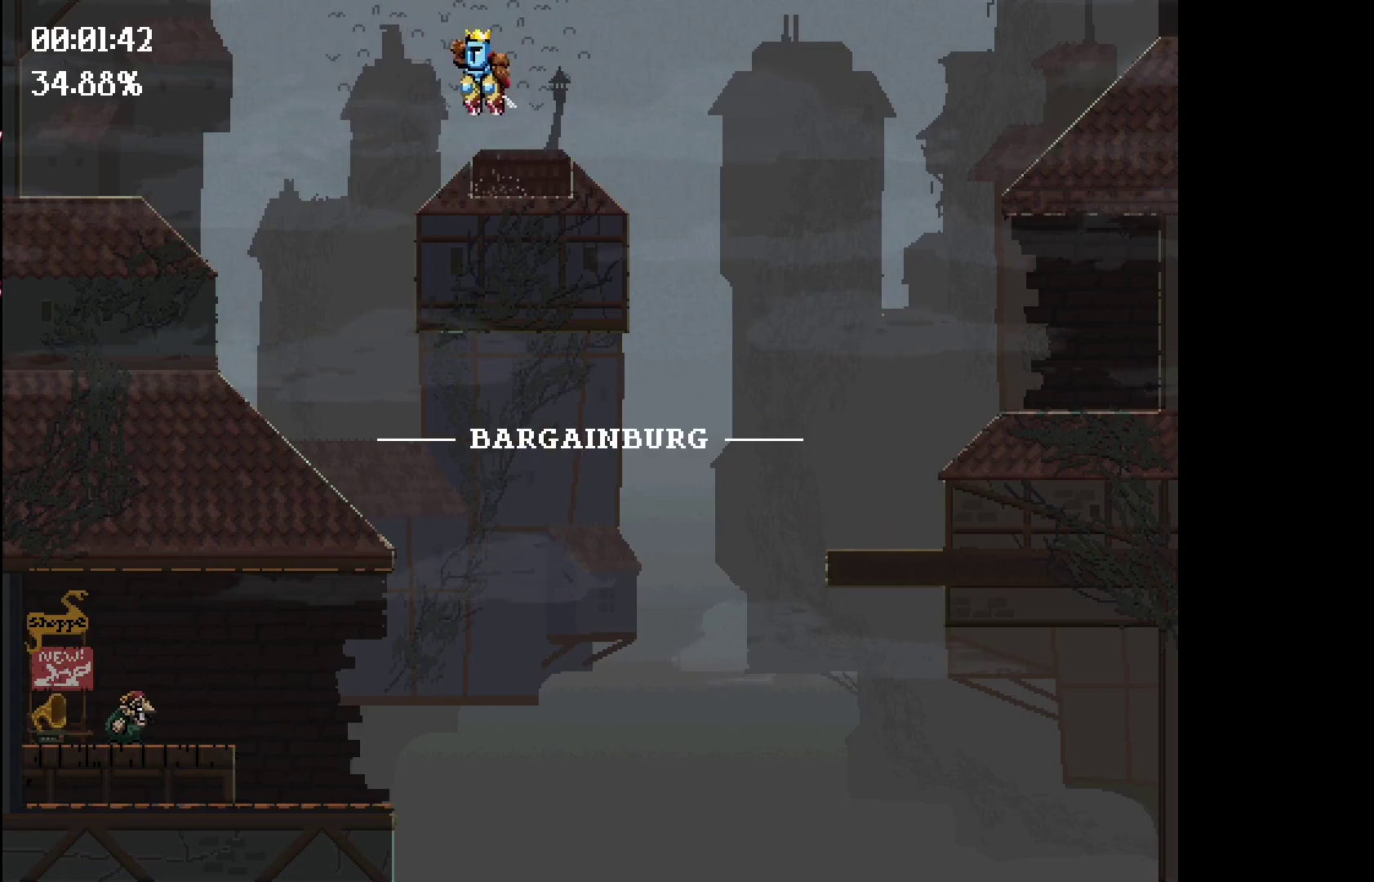
{"keys": ["left"], "events": [[217, "space", "up"]]}
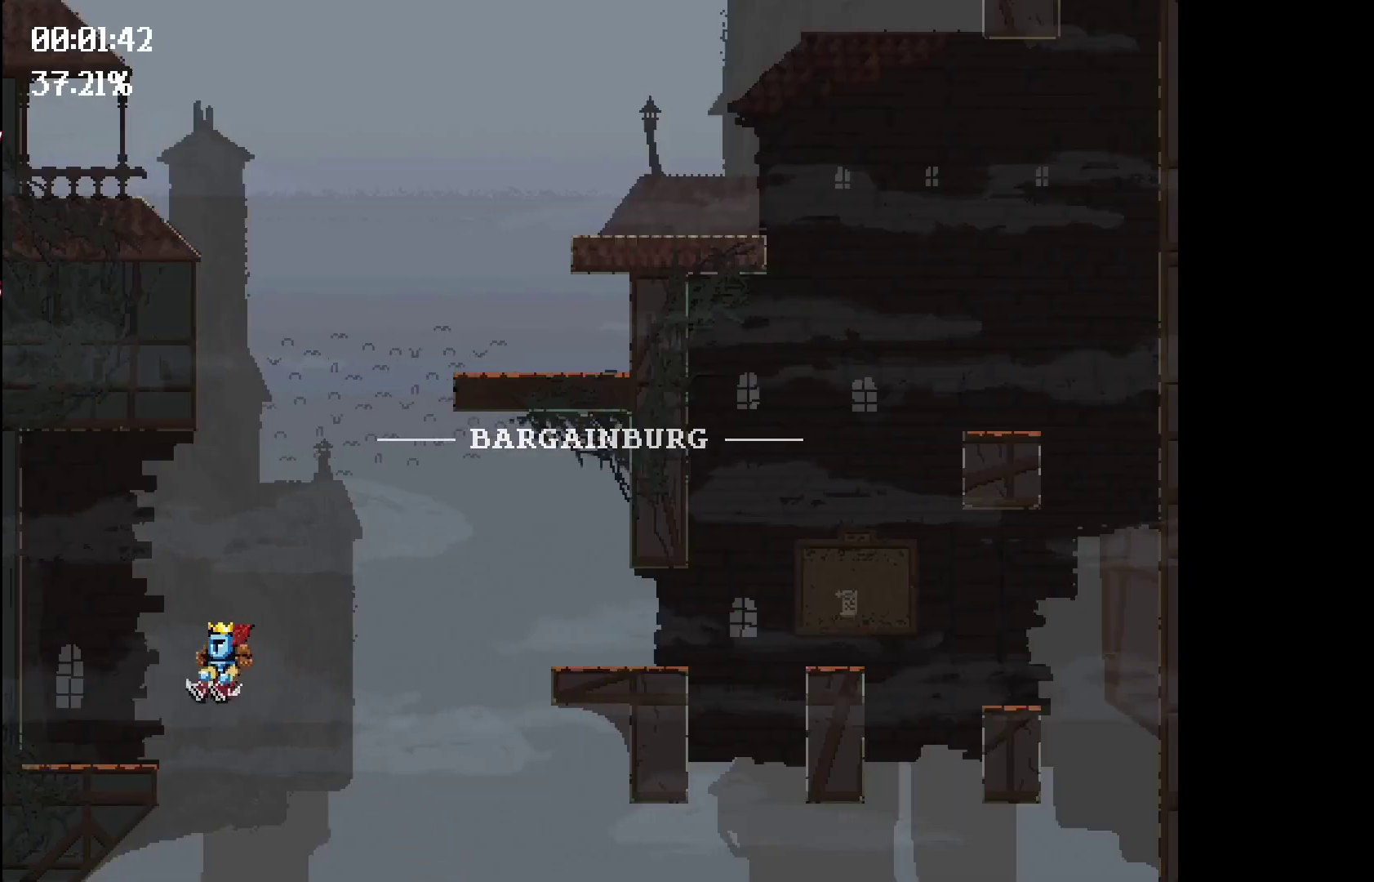
{"keys": ["right"], "events": [[317, "left", "up"], [317, "right", "down"]]}
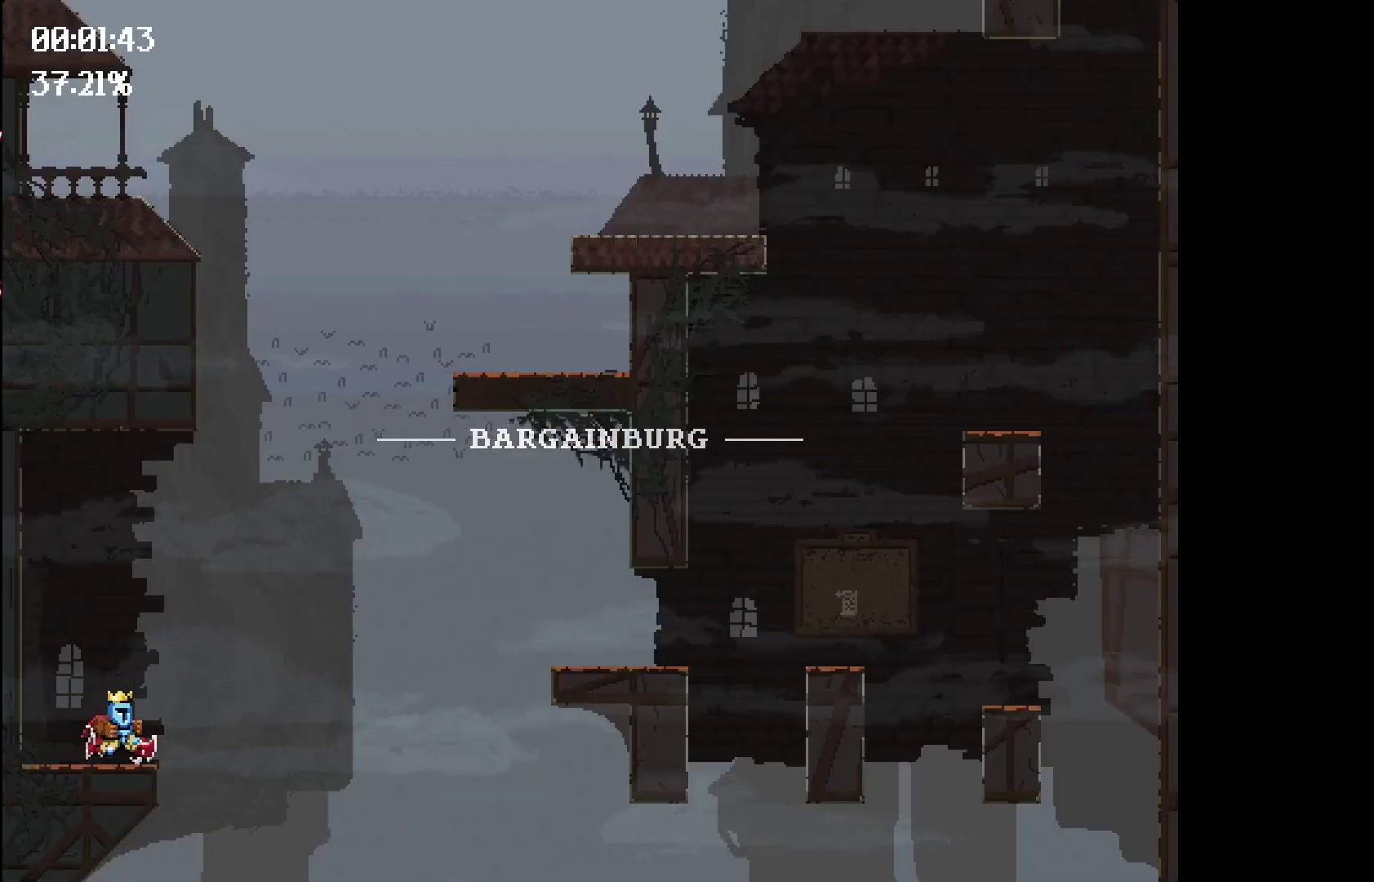
{"keys": ["right", "space"], "events": [[150, "space", "down"]]}
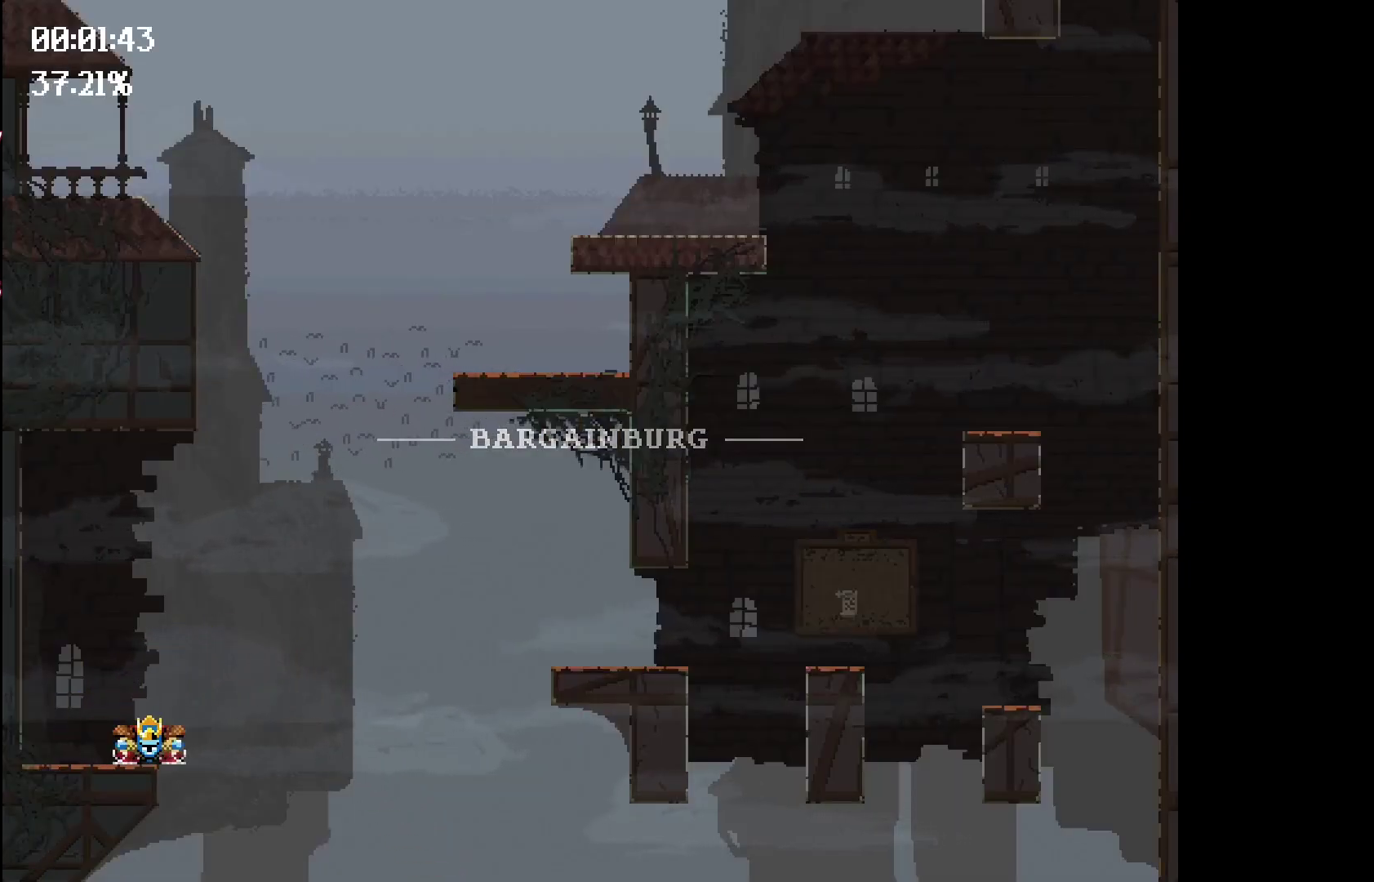
{"keys": [], "events": [[133, "space", "up"], [167, "right", "up"]]}
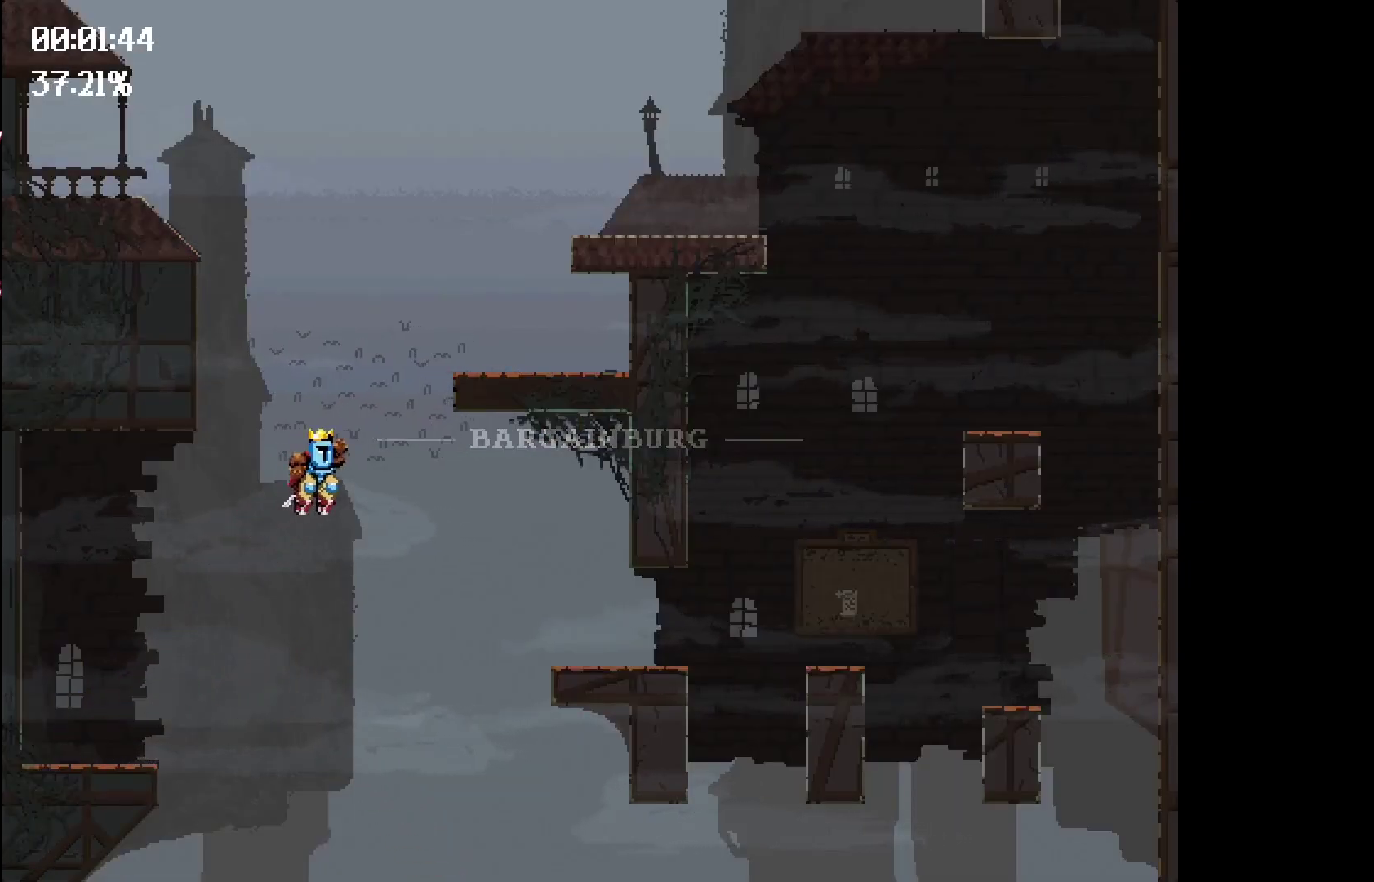
{"keys": ["right"], "events": [[400, "right", "down"]]}
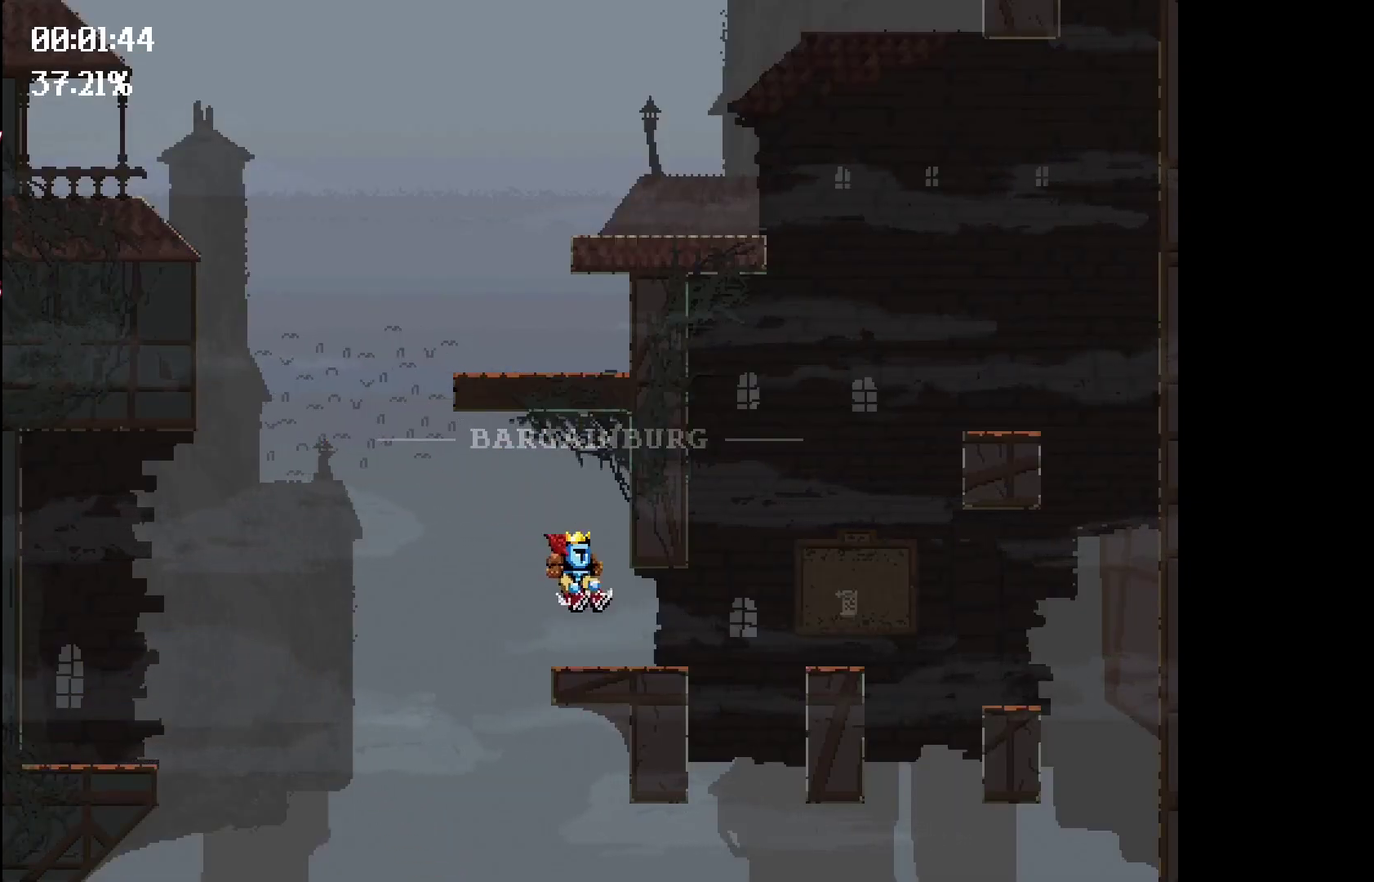
{"keys": ["right", "space"], "events": [[450, "space", "down"]]}
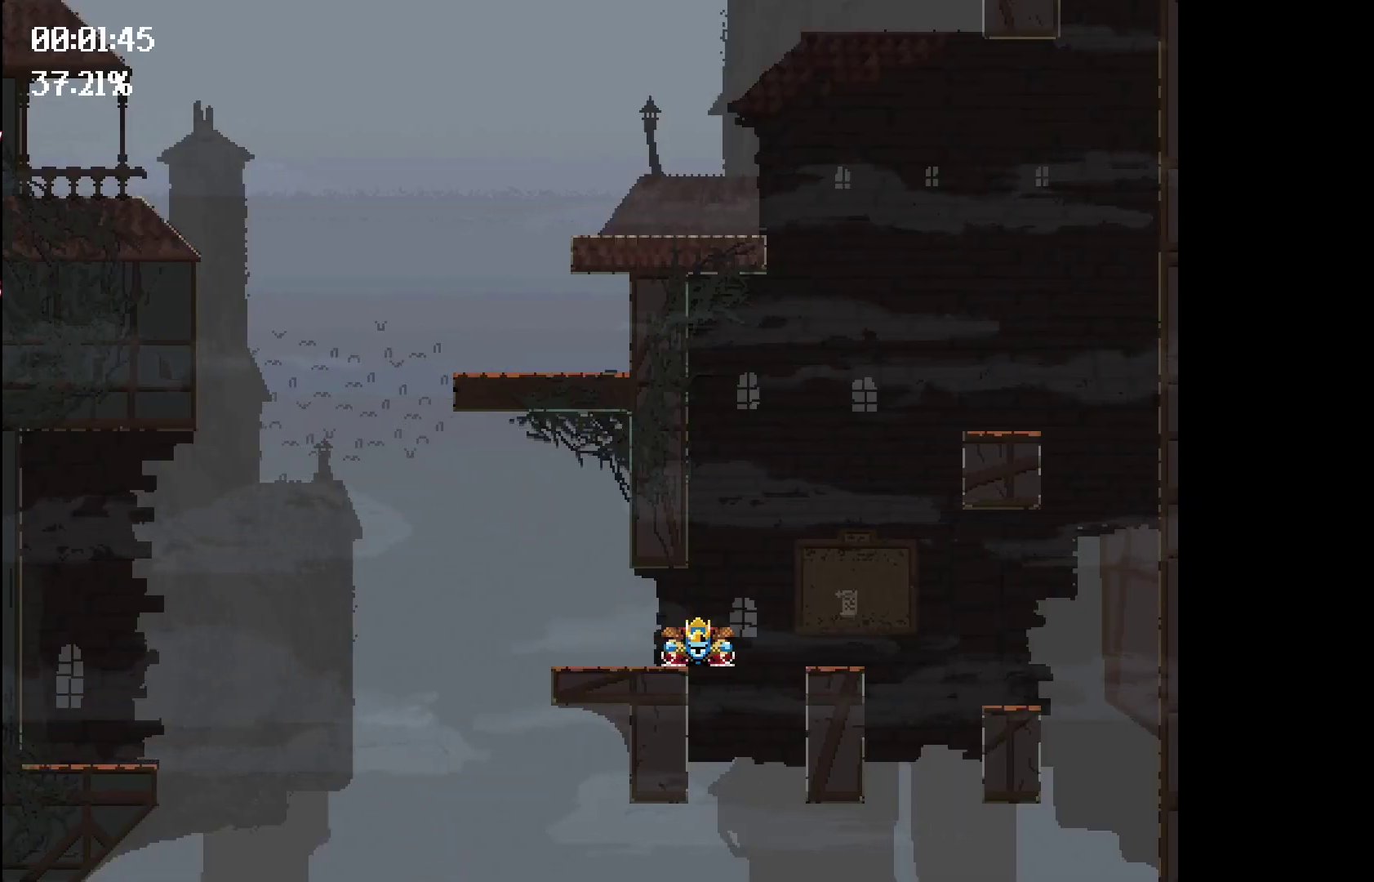
{"keys": [], "events": [[467, "right", "up"], [467, "space", "up"]]}
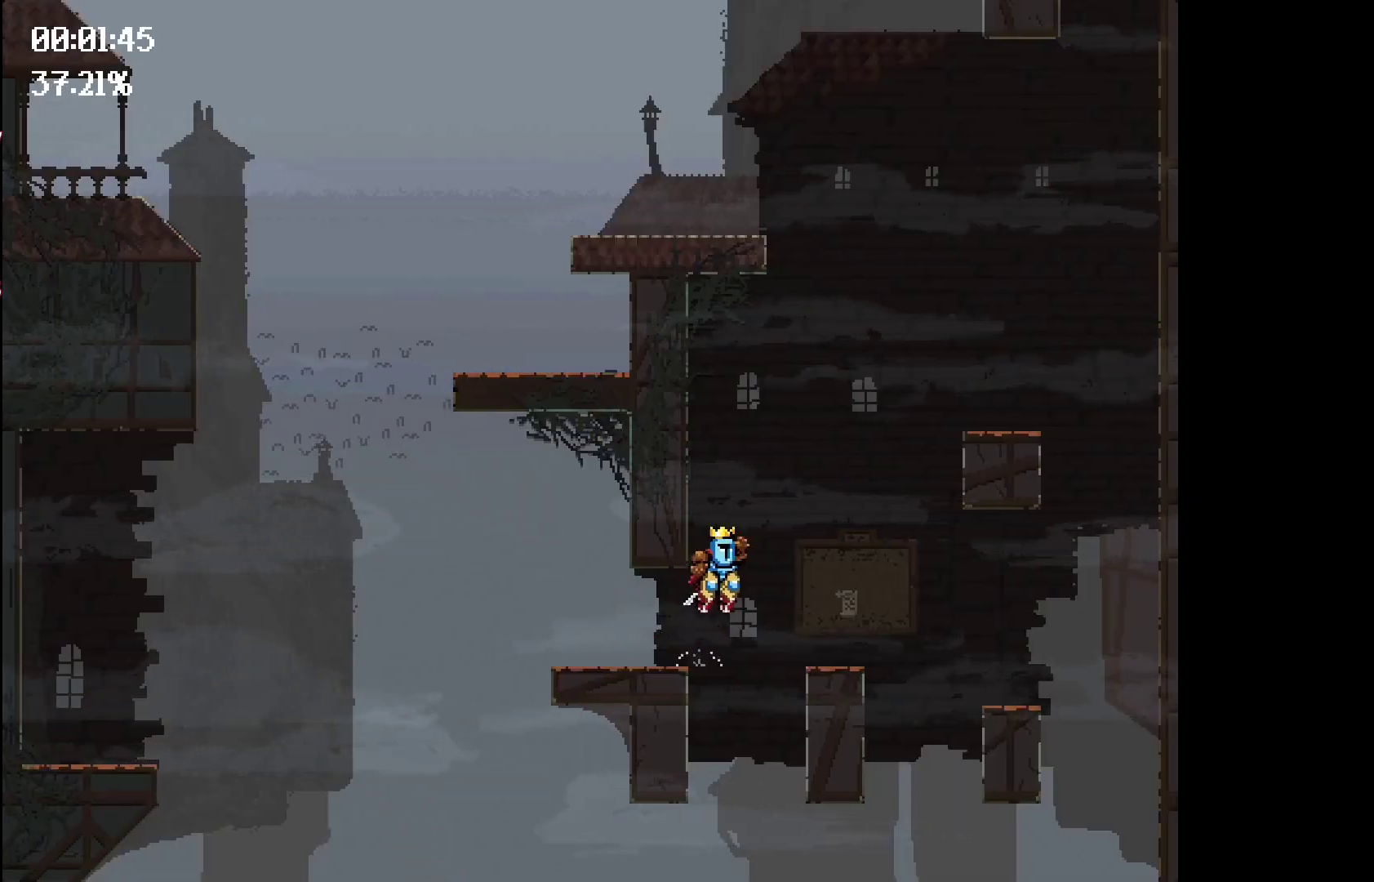
{"keys": [], "events": []}
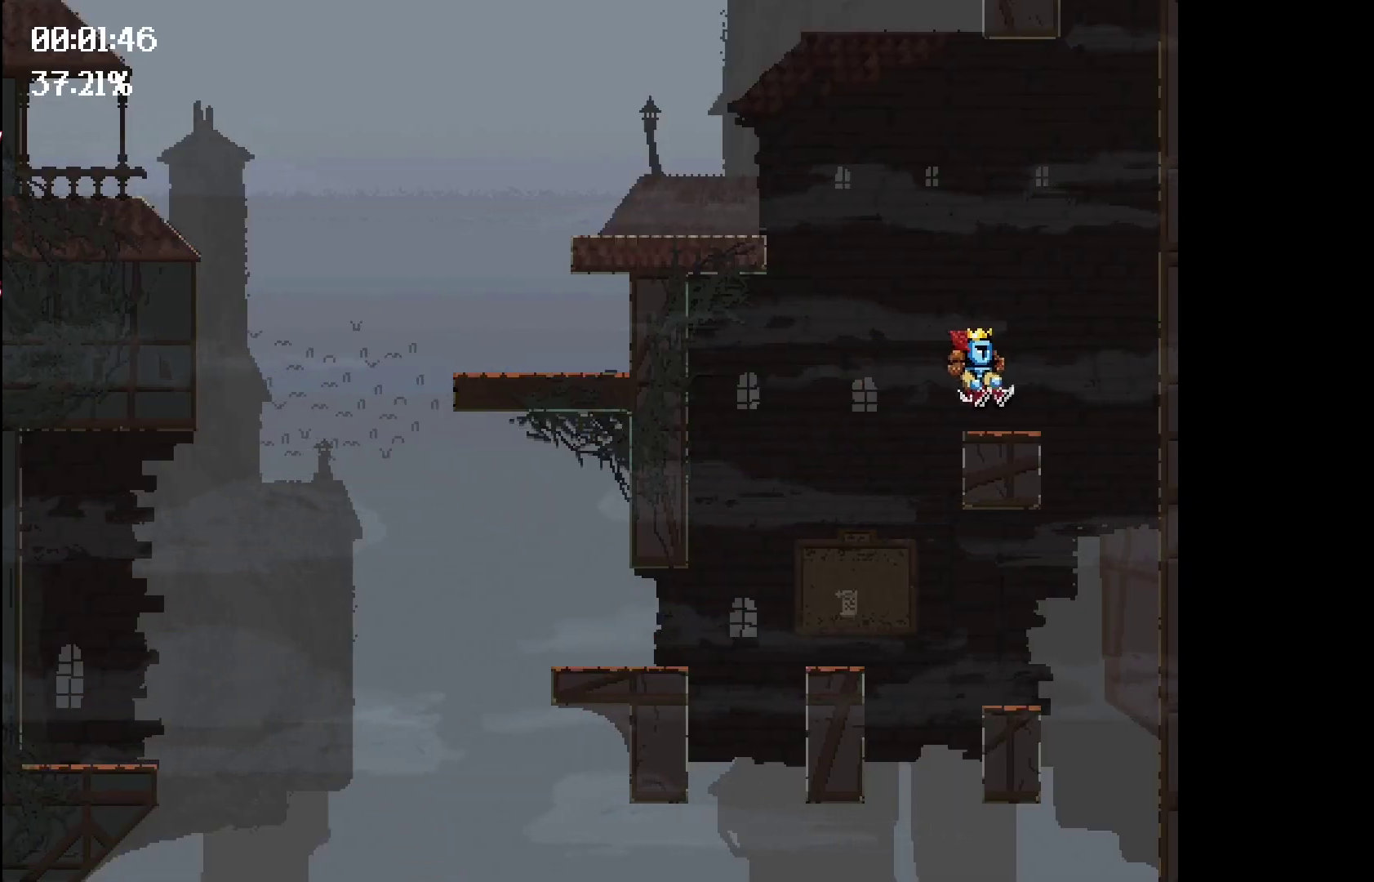
{"keys": ["left", "space"], "events": [[133, "space", "down"], [167, "left", "down"]]}
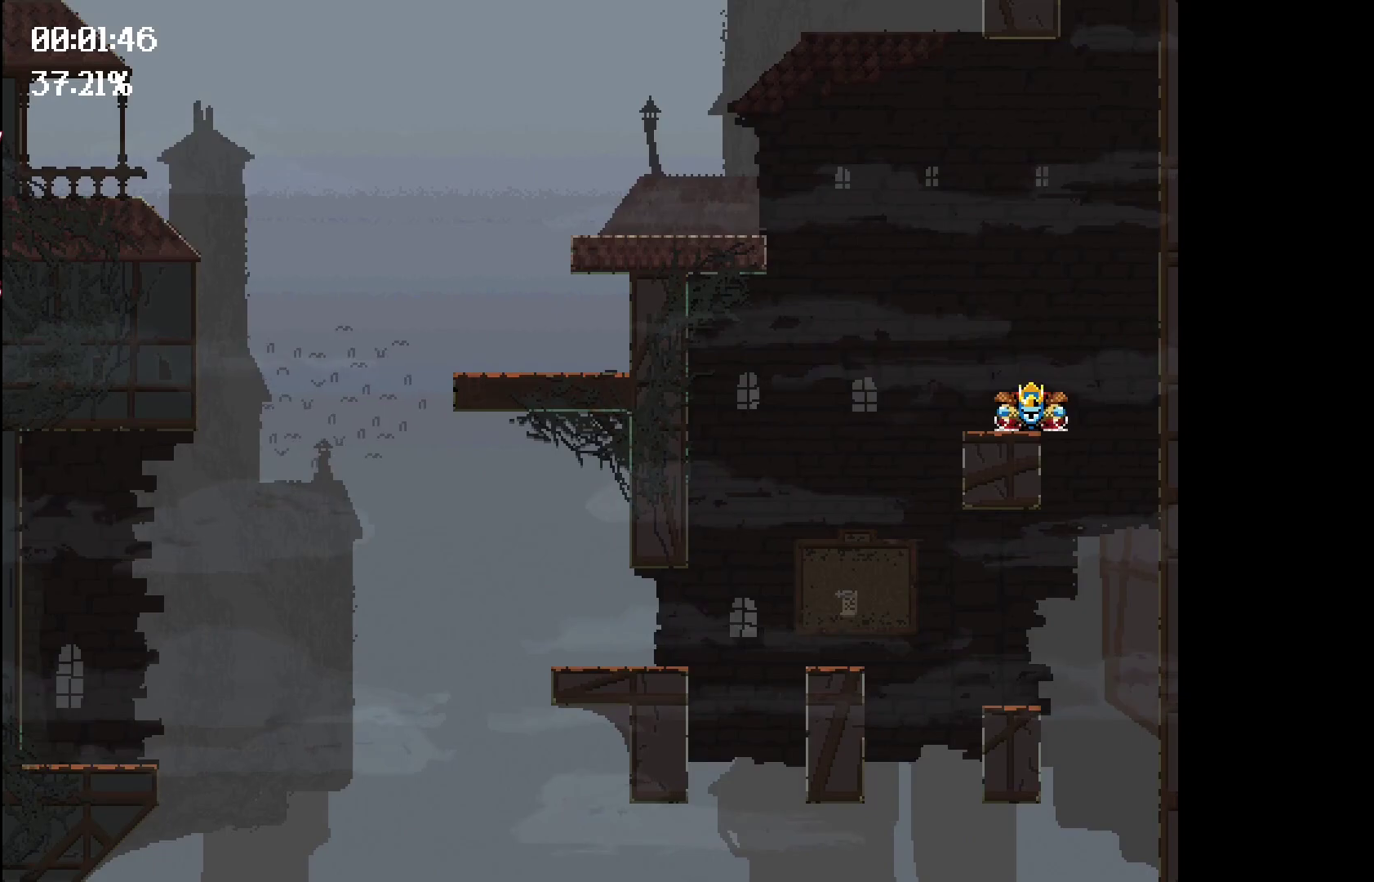
{"keys": [], "events": [[100, "space", "up"], [133, "left", "up"]]}
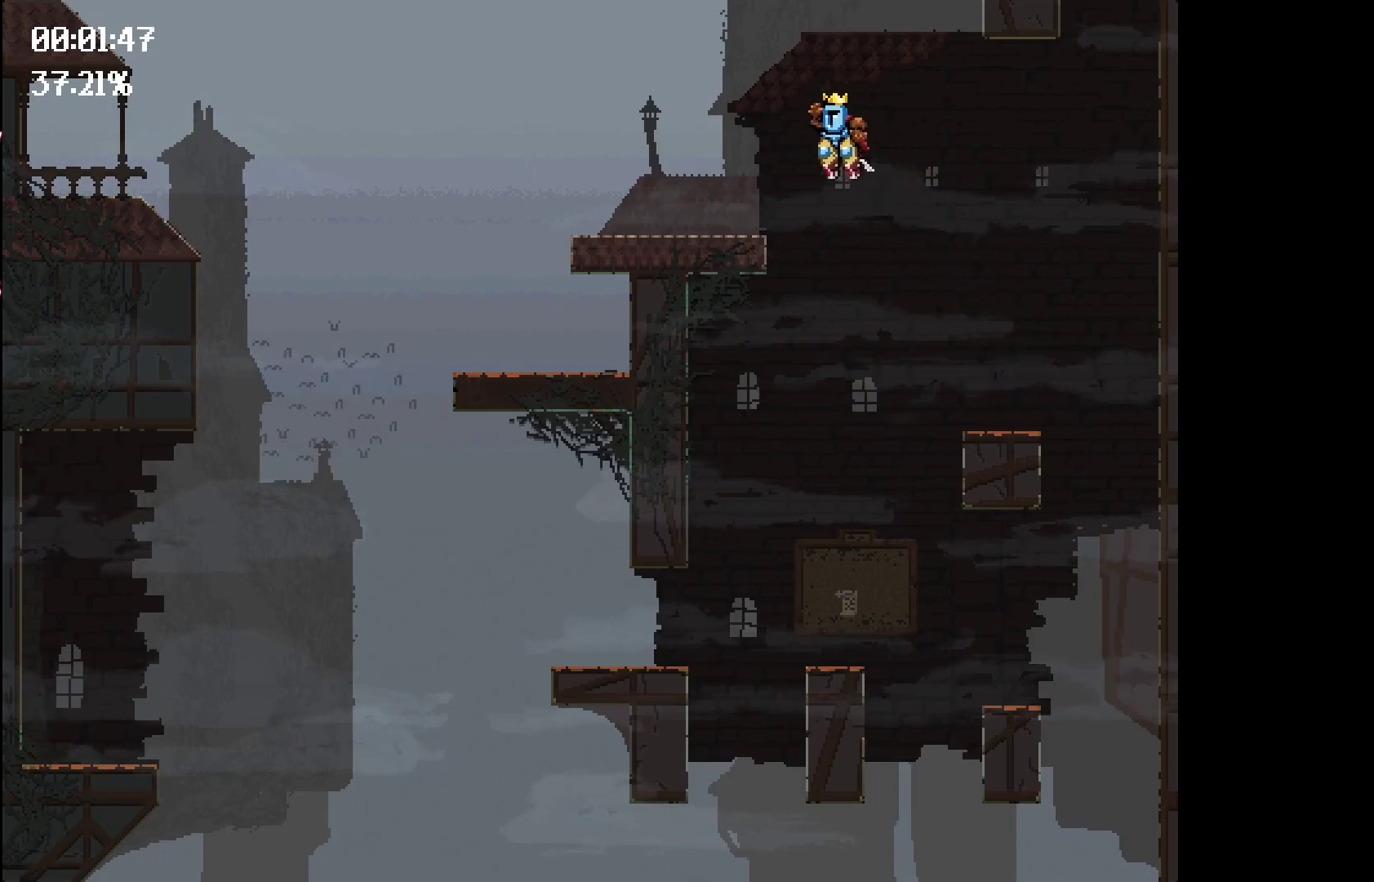
{"keys": ["left", "space"], "events": [[433, "left", "down"], [483, "space", "down"]]}
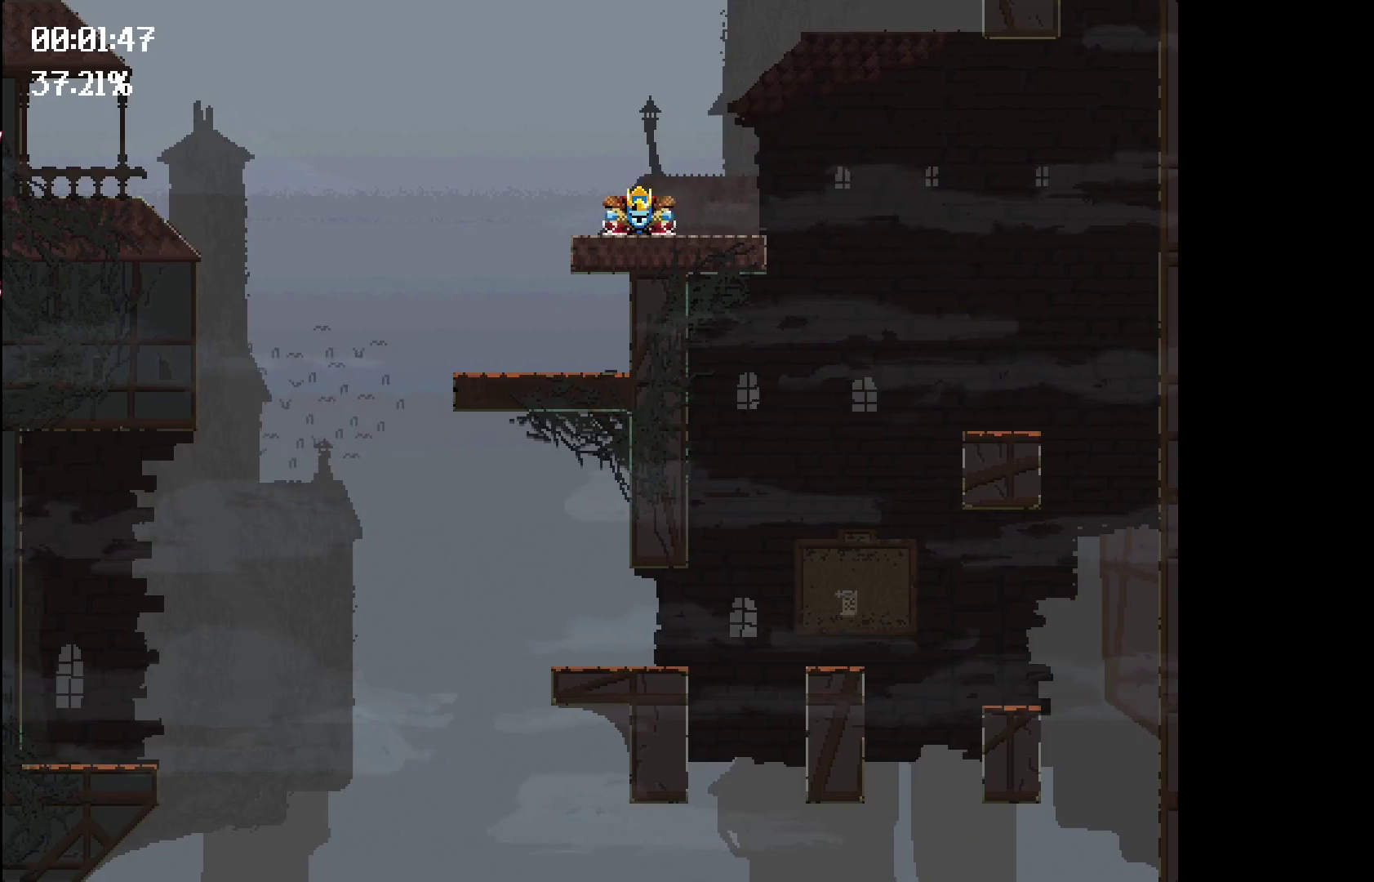
{"keys": ["right", "space"], "events": [[33, "left", "up"], [133, "right", "down"]]}
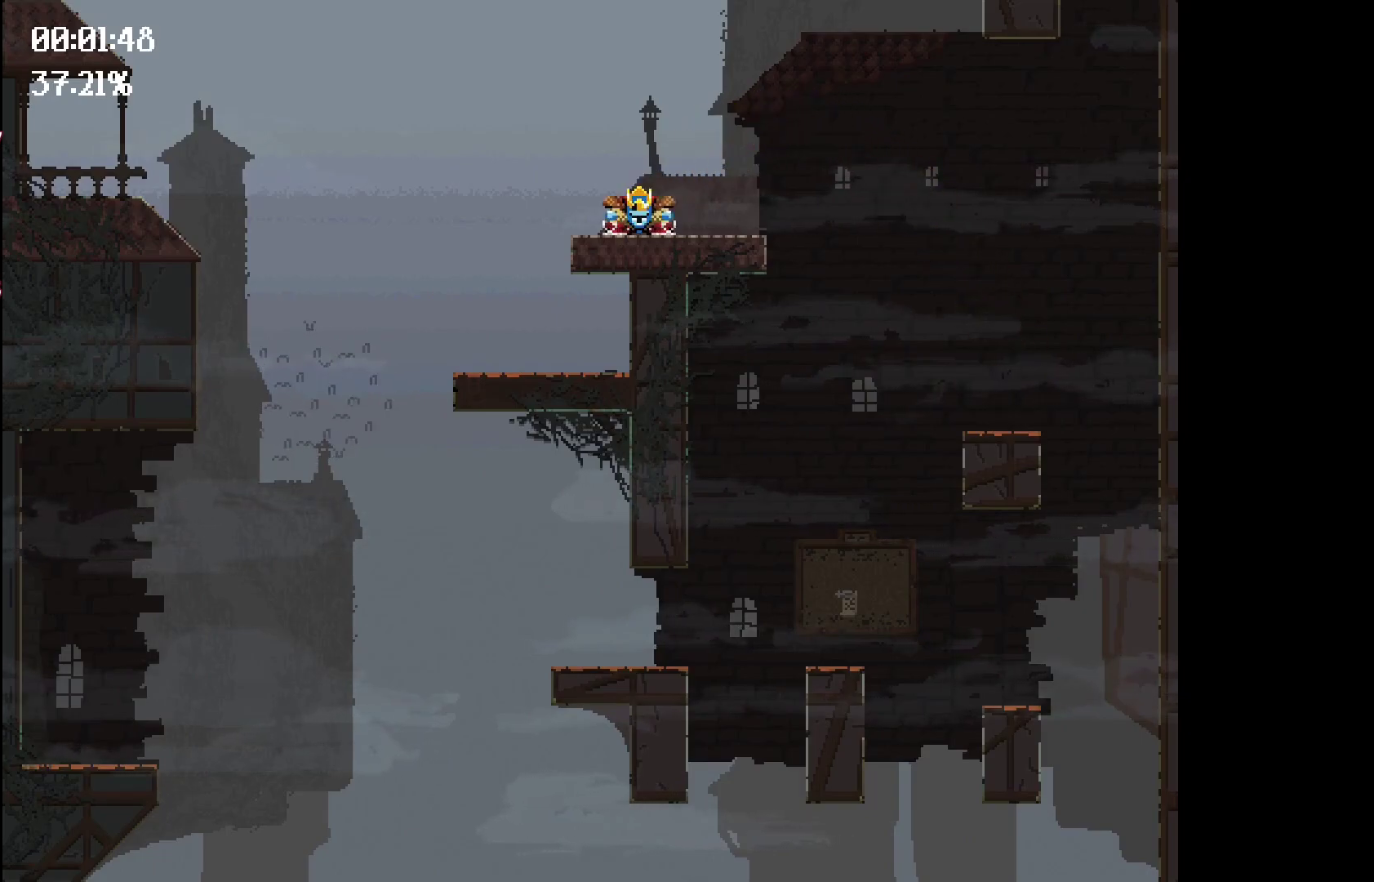
{"keys": ["right"], "events": [[317, "space", "up"]]}
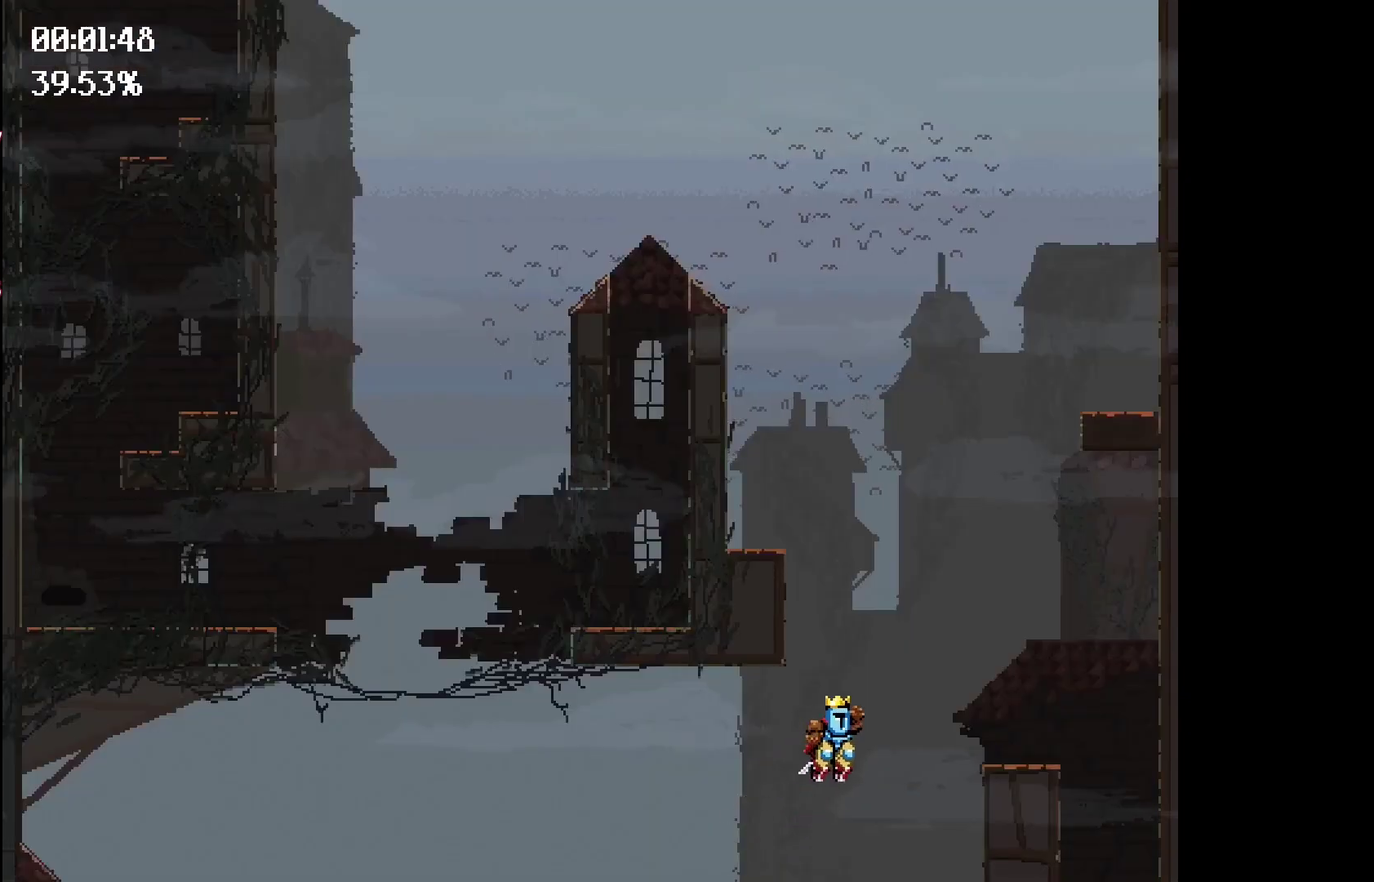
{"keys": ["right", "space"], "events": [[483, "space", "down"]]}
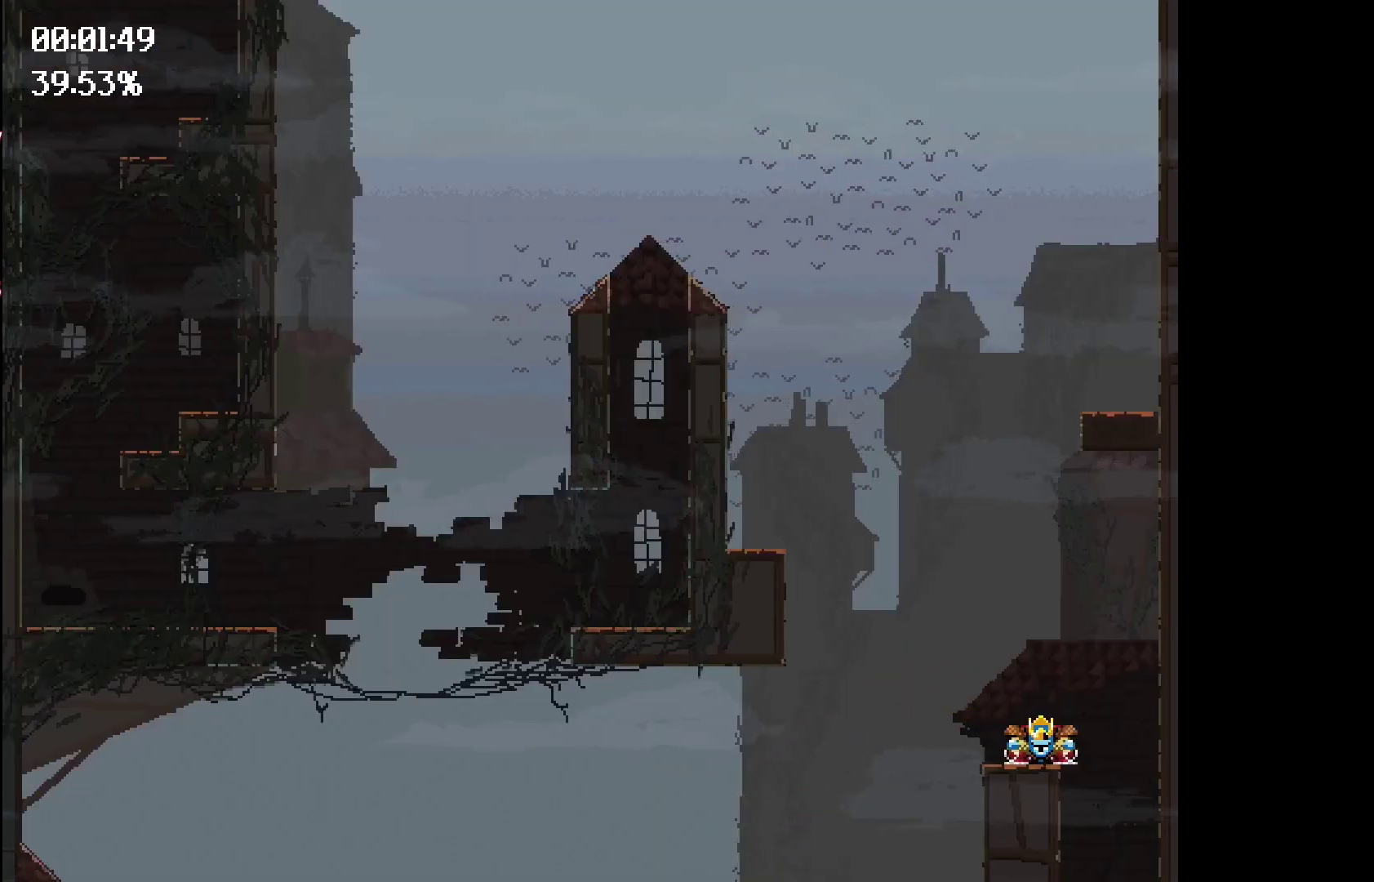
{"keys": [], "events": [[83, "left", "down"], [83, "right", "up"], [450, "space", "up"], [483, "left", "up"]]}
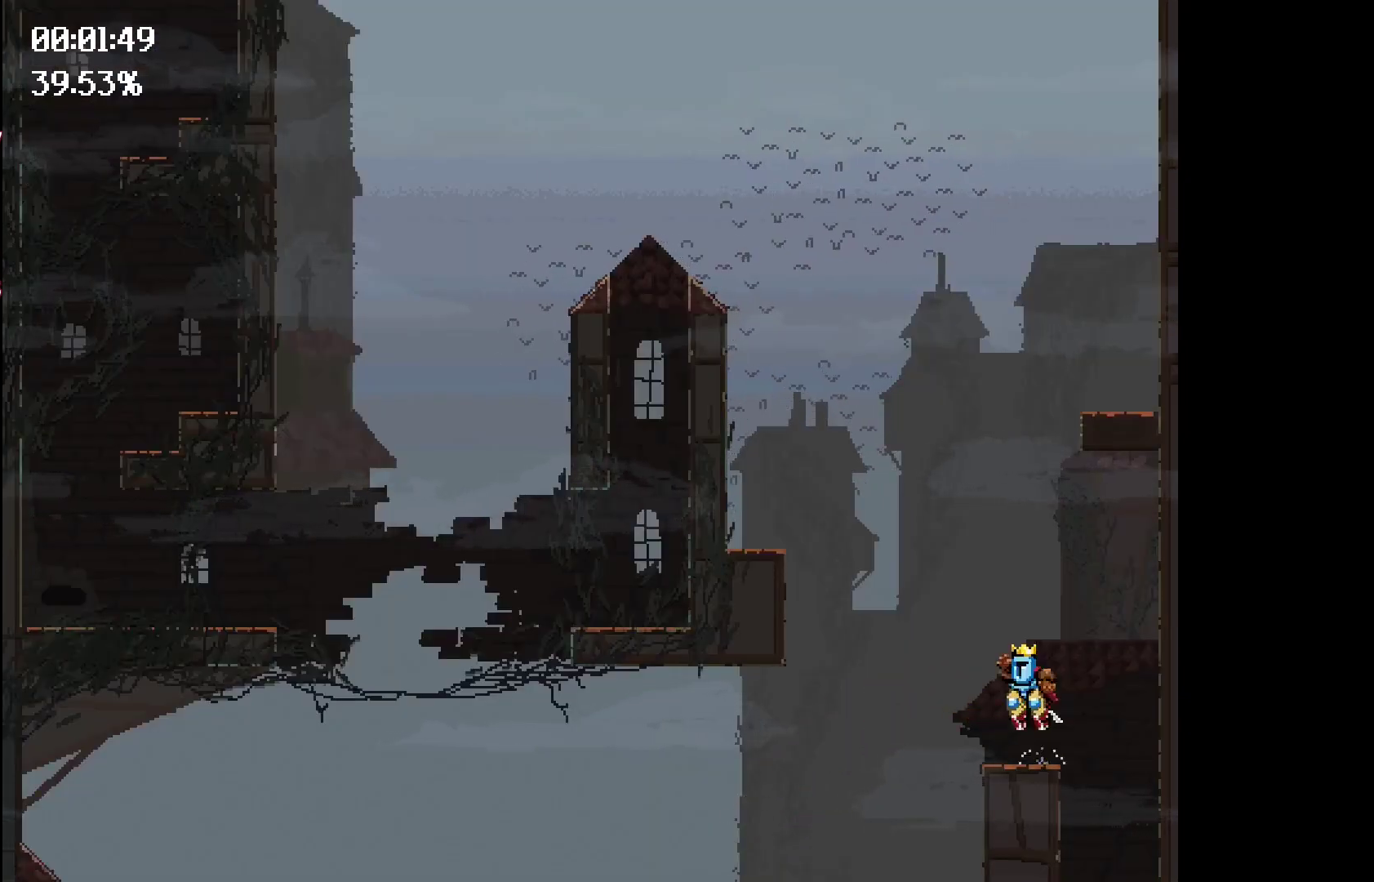
{"keys": [], "events": []}
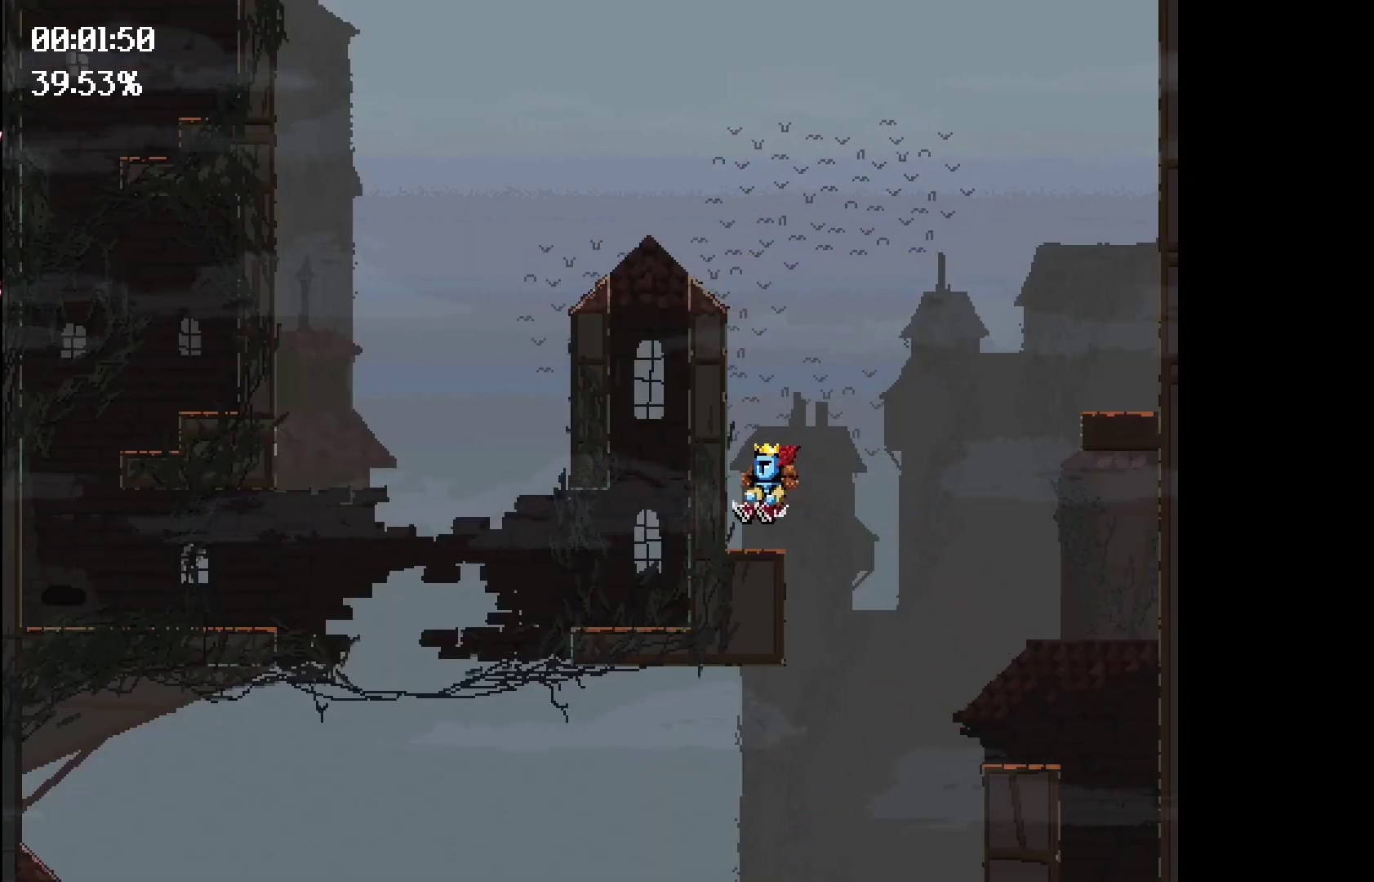
{"keys": ["right", "space"], "events": [[150, "space", "down"], [200, "right", "down"]]}
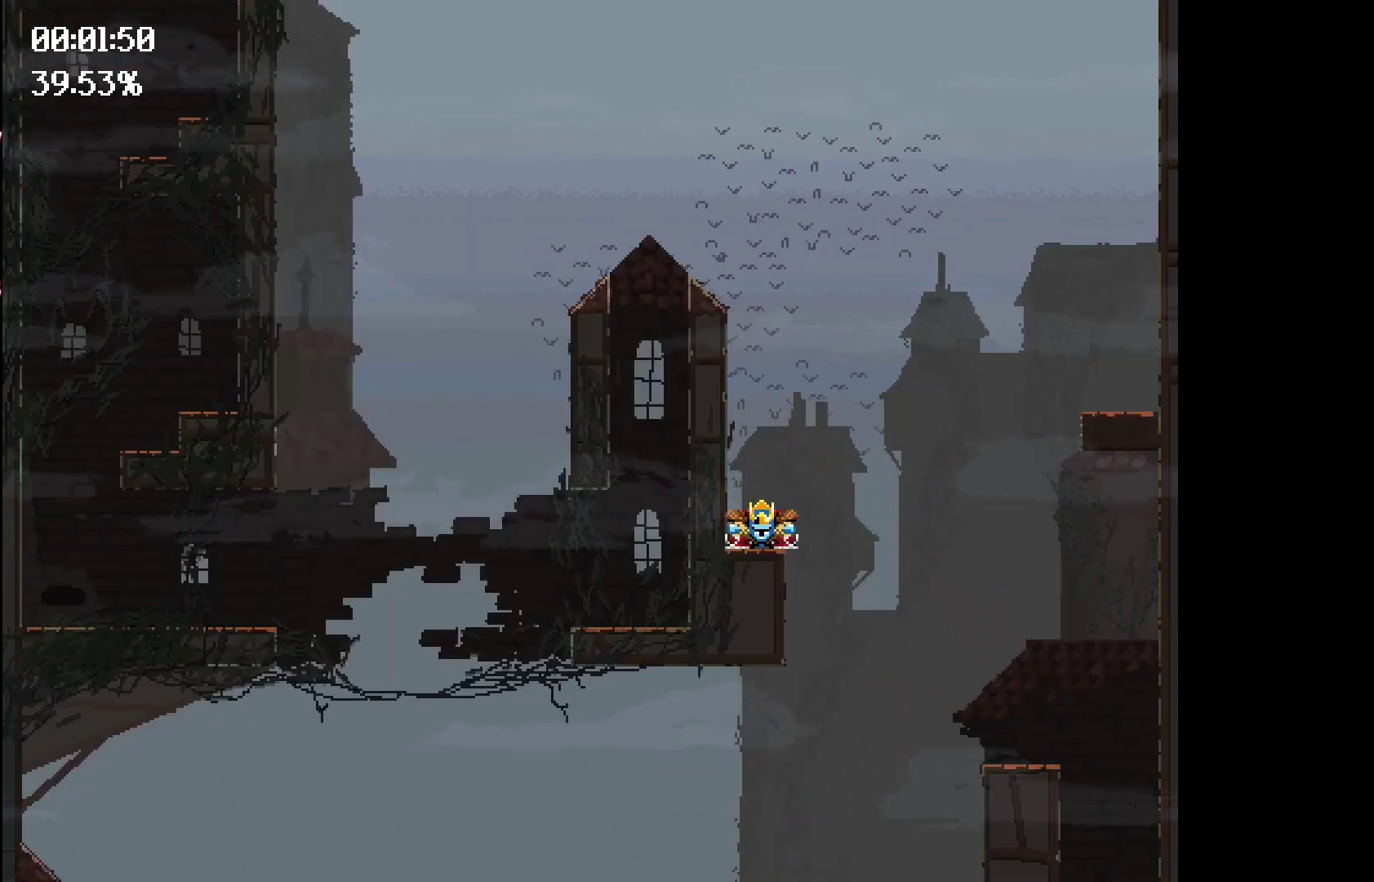
{"keys": [], "events": [[133, "right", "up"], [133, "space", "up"]]}
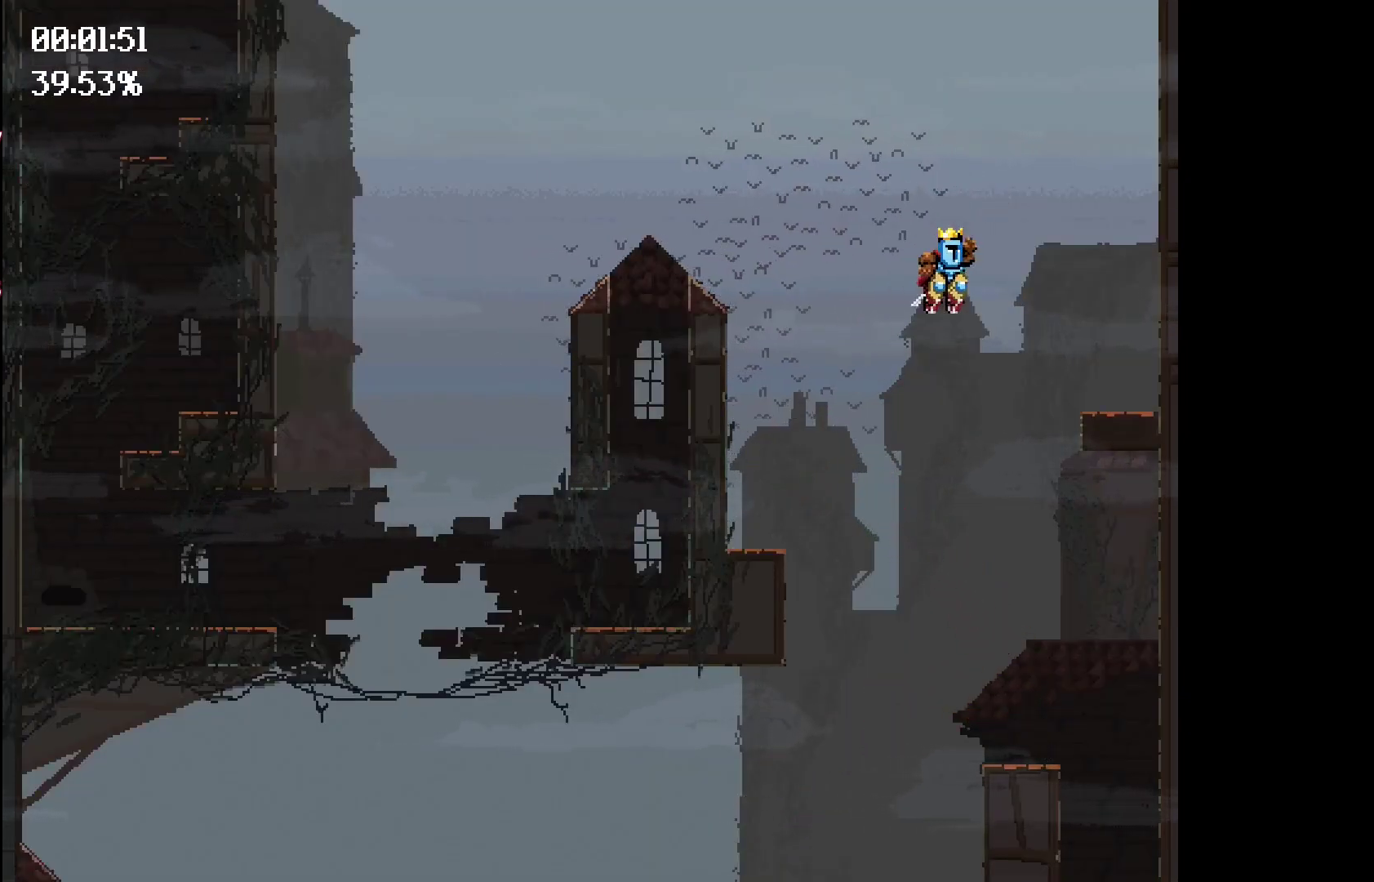
{"keys": [], "events": []}
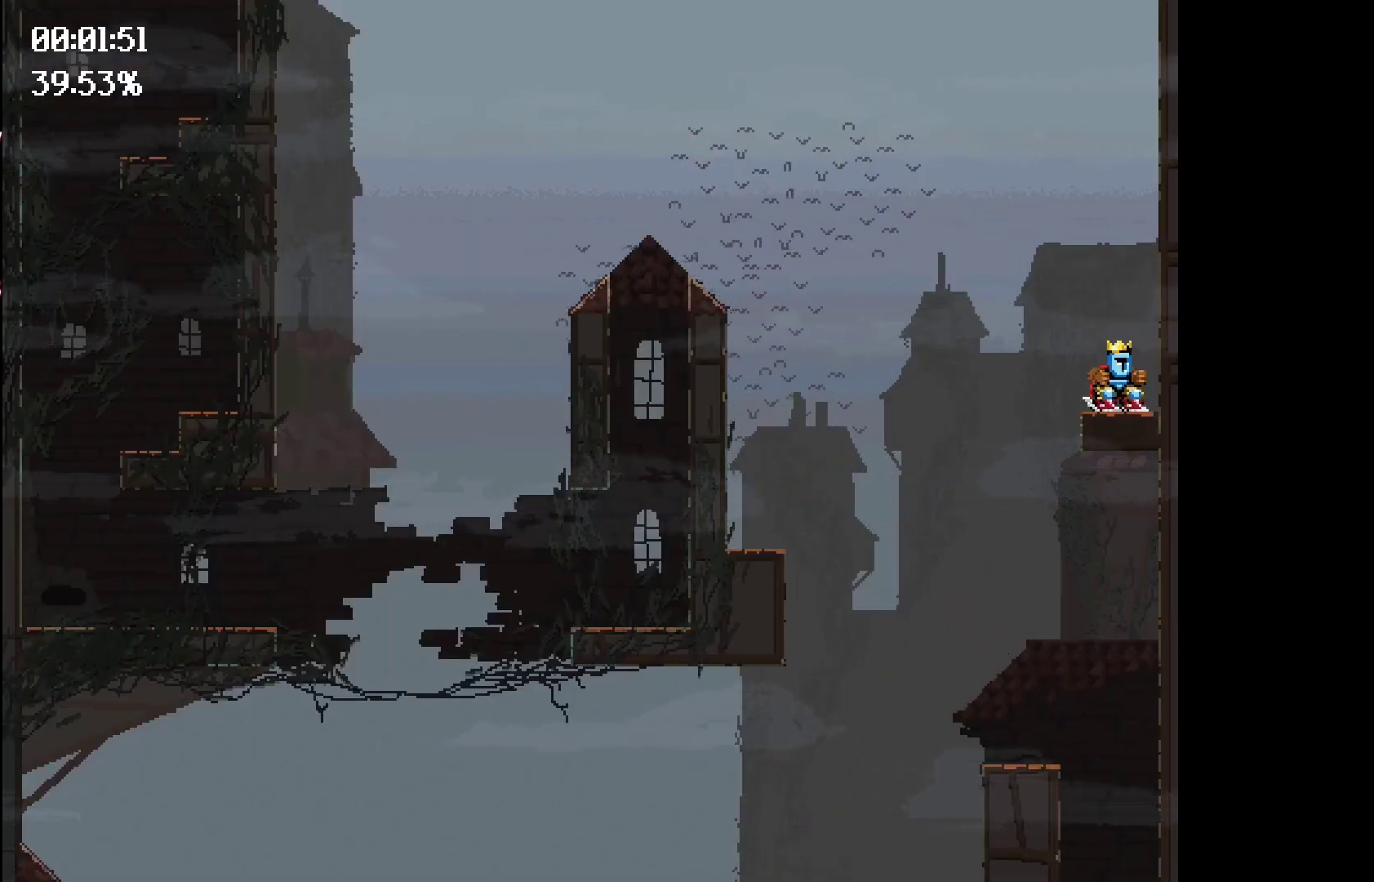
{"keys": ["left", "space"], "events": [[100, "left", "down"], [200, "left", "up"], [200, "space", "down"], [250, "left", "down"]]}
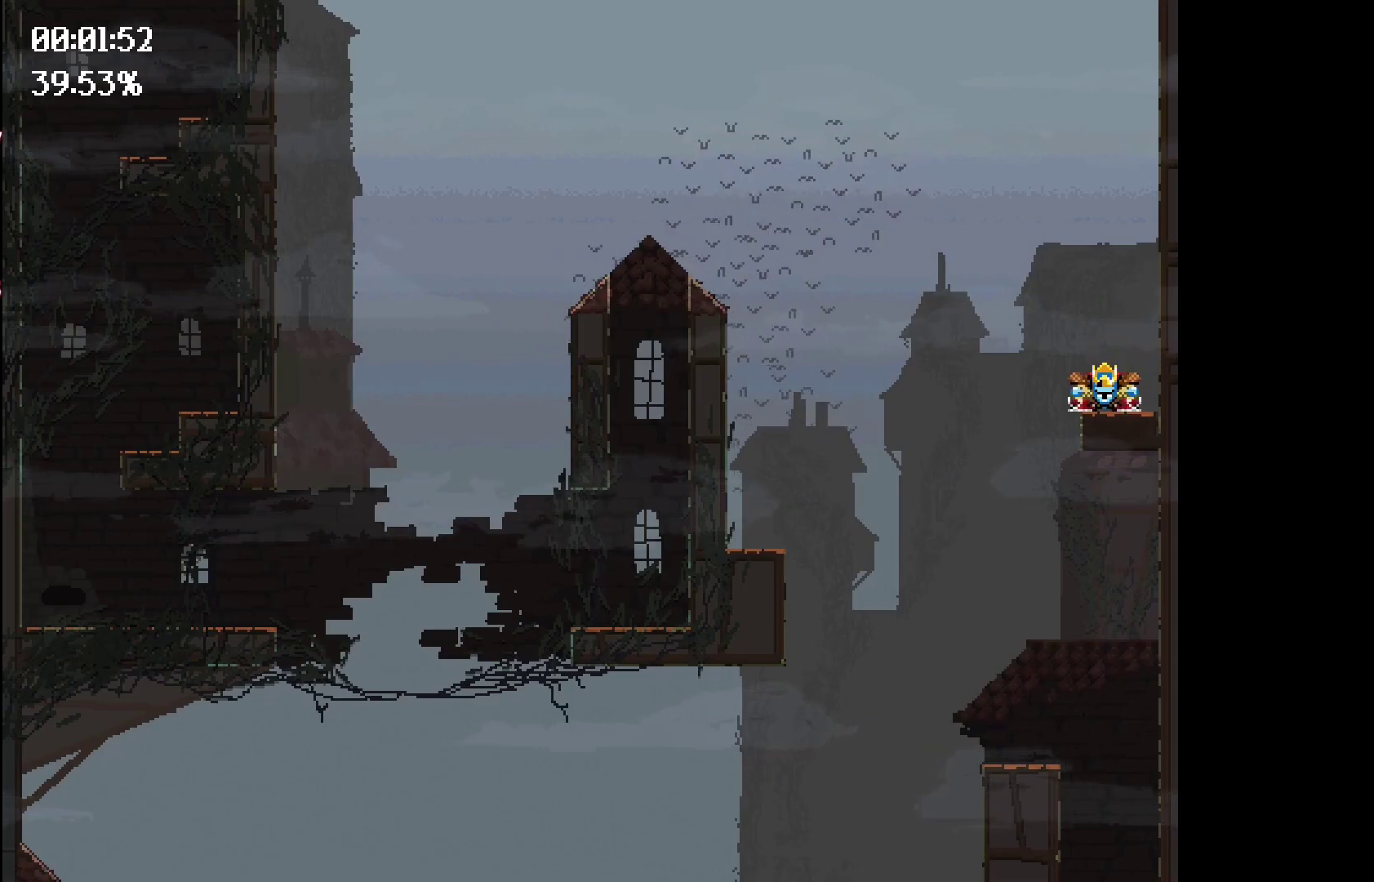
{"keys": [], "events": [[217, "left", "up"], [217, "space", "up"]]}
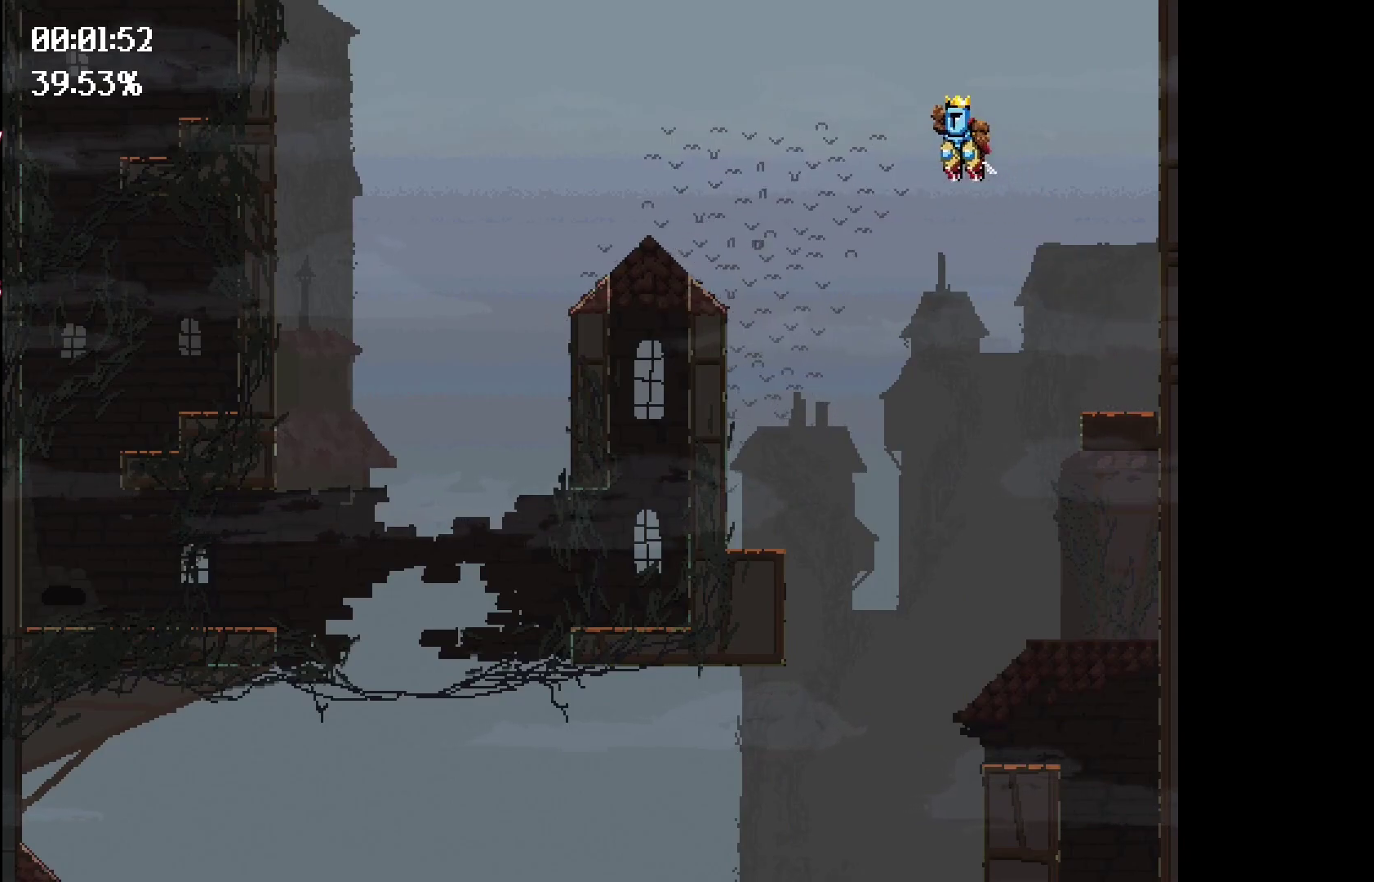
{"keys": [], "events": []}
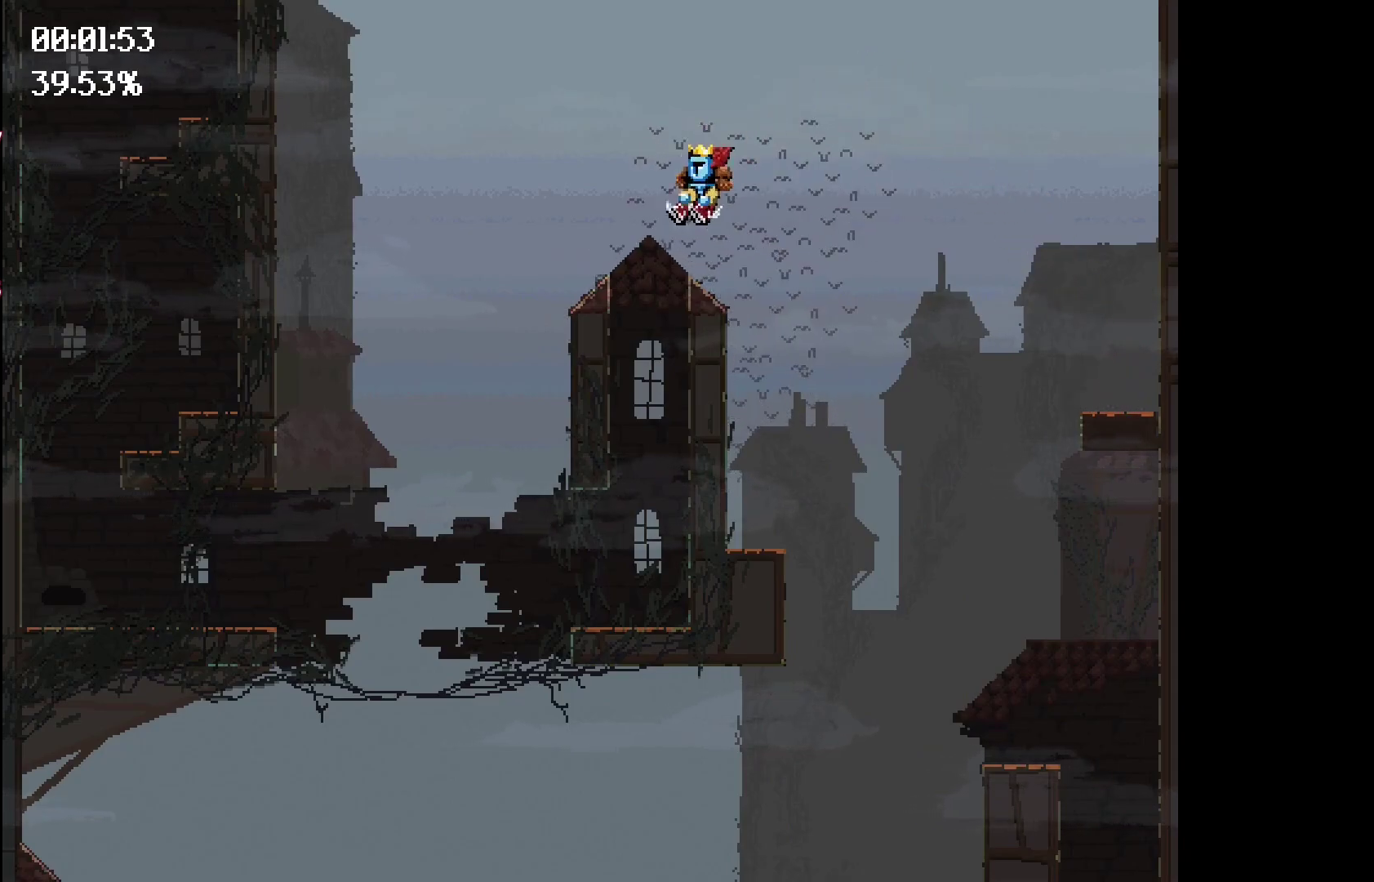
{"keys": ["left"], "events": [[150, "left", "down"]]}
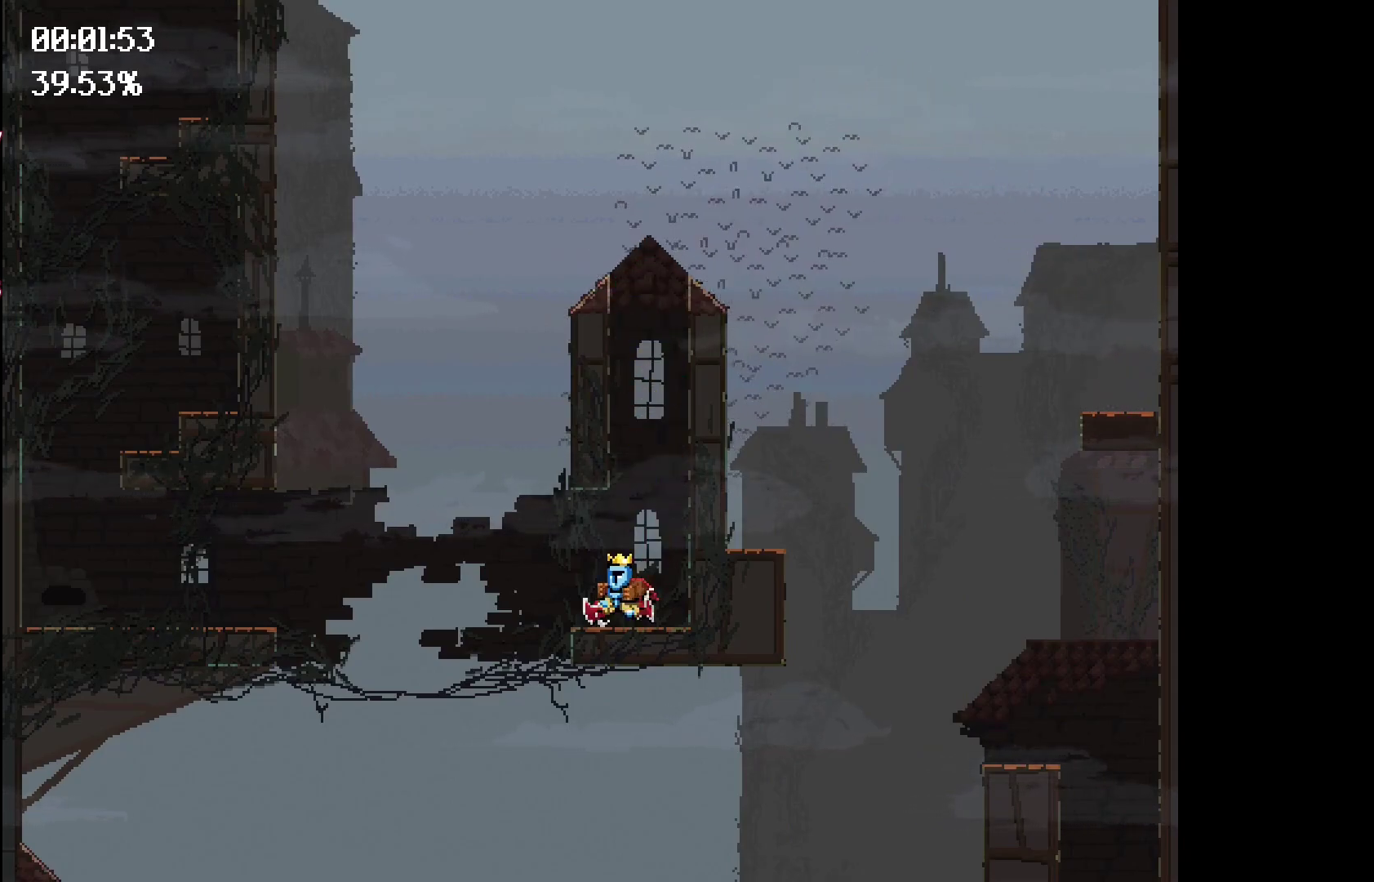
{"keys": [], "events": [[183, "space", "down"], [450, "space", "up"], [500, "left", "up"]]}
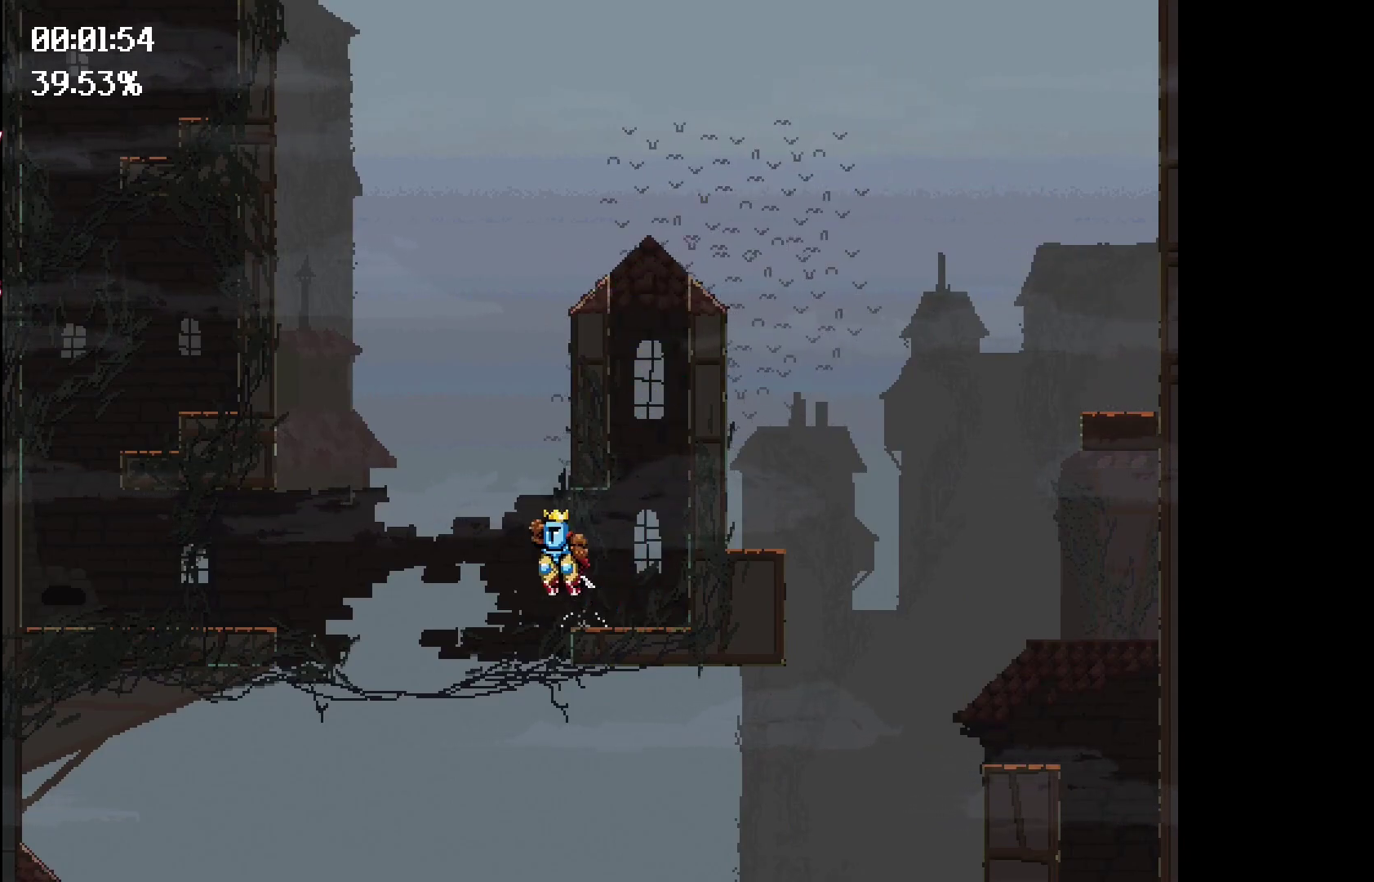
{"keys": ["left"], "events": [[500, "left", "down"]]}
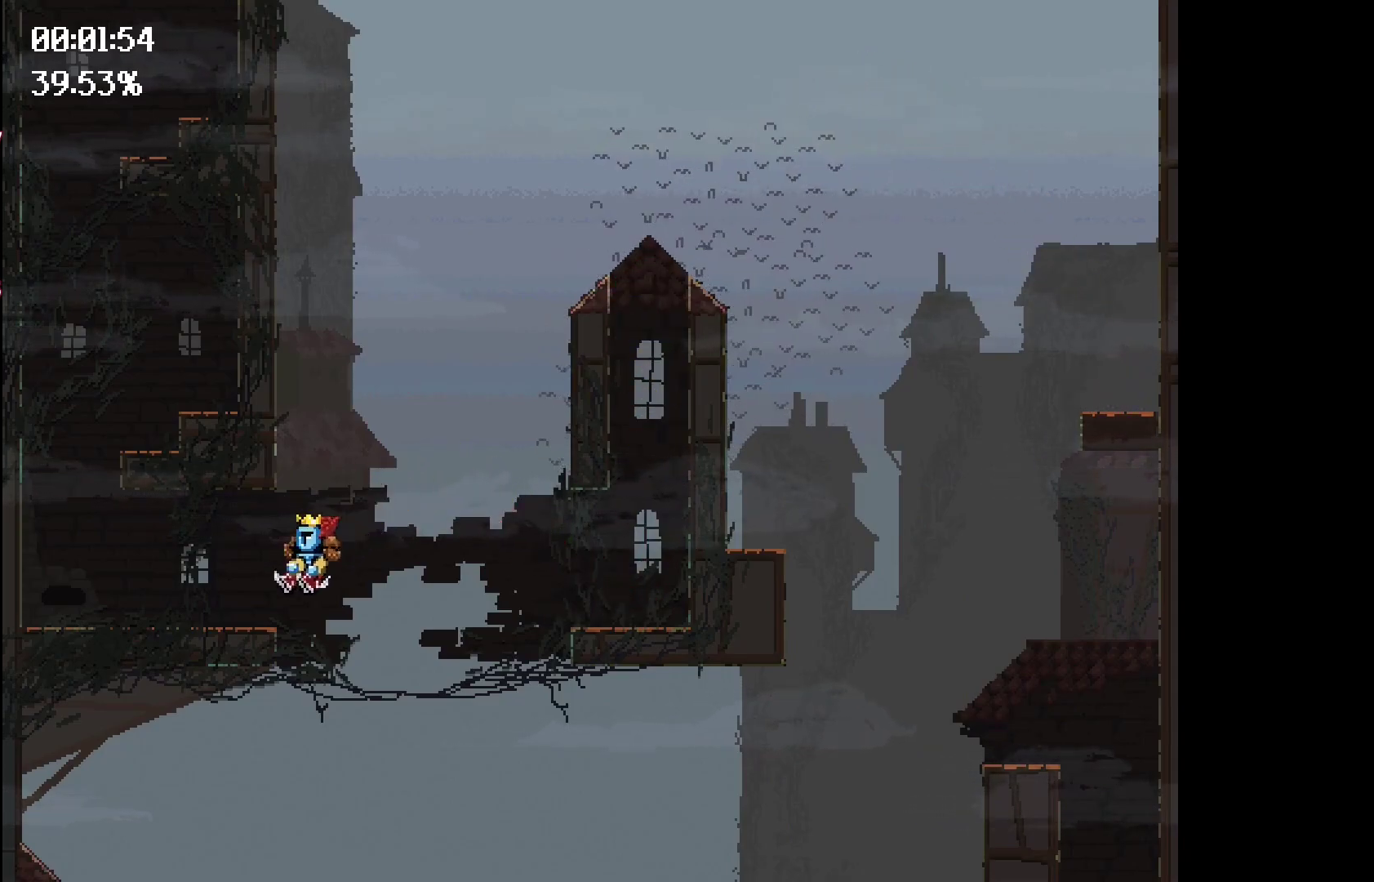
{"keys": ["left"], "events": []}